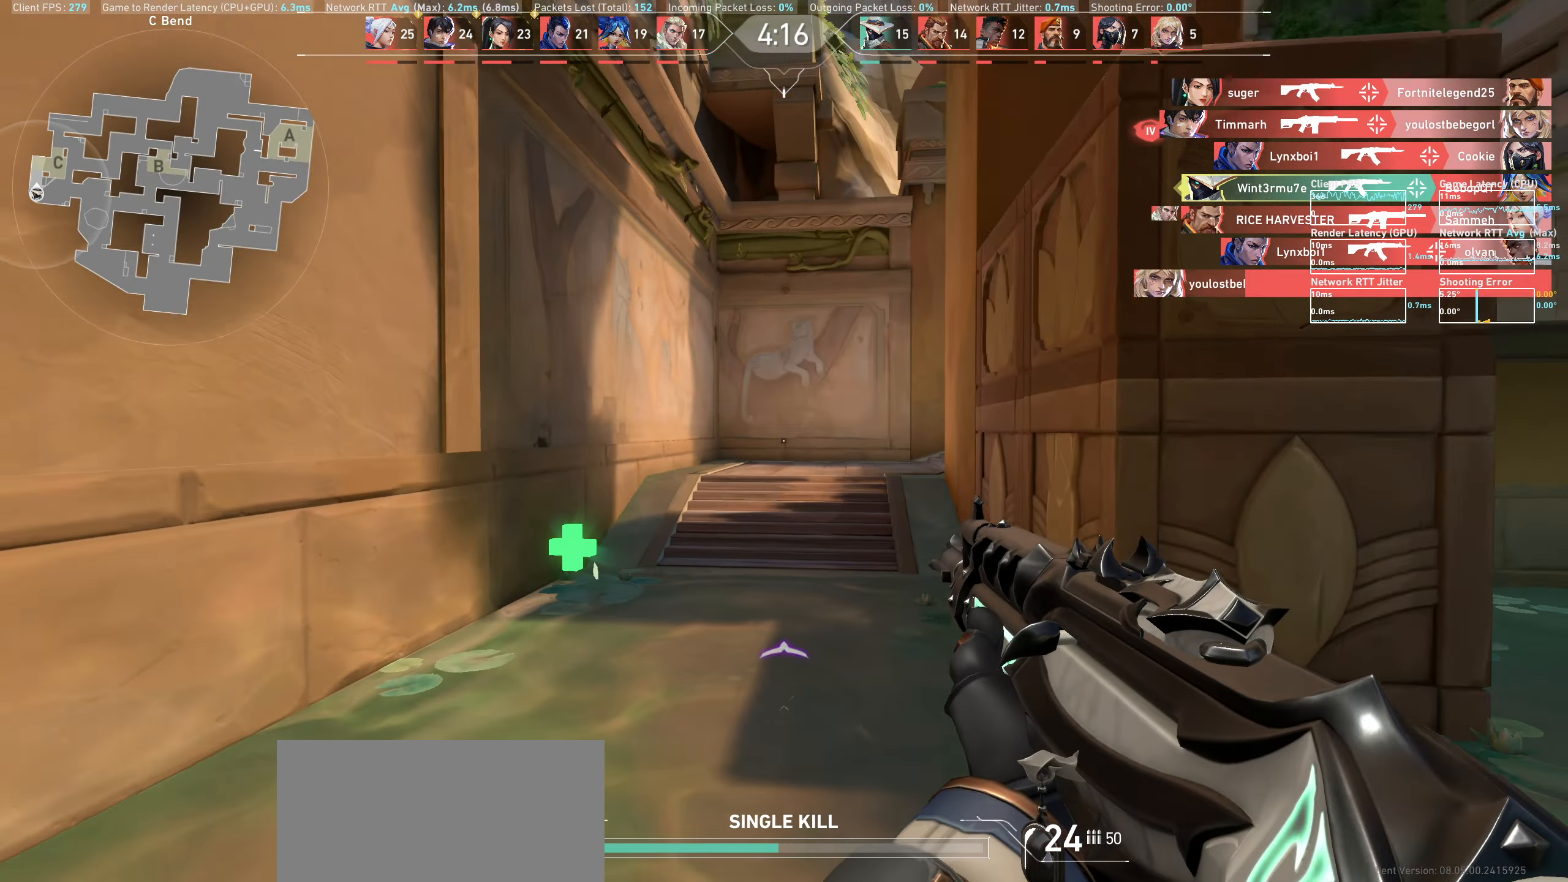
Gameplay with keyboard and mouse; each line is a JSON object with the keys and mouse buttons held at the frame after it. "events" lists presses ("down") and releases ("up") of "a", "ctrl", "d", "e", "q", "s", "shift", "space", "w", "mouse_left", "mouse_wheel", "mouse_right", "mouse_mb4" and "mouse_mb5" between this image and that frame as [ms after this image, input, new state], when the widget could be followed in between. "mouse_left", "mouse_wheel", "mouse_right", "mouse_mb4", "mouse_mb5" = the "left", "wheel", "right", "mb4", "mb5" buttons of the "mouse" list. No other keys are recorded. "wheel" means that the mouse wheel is clicked or scrolled. Mouse movement is not recorded.
{"keys": ["w"], "mouse": [], "events": [[400, "a", "up"]]}
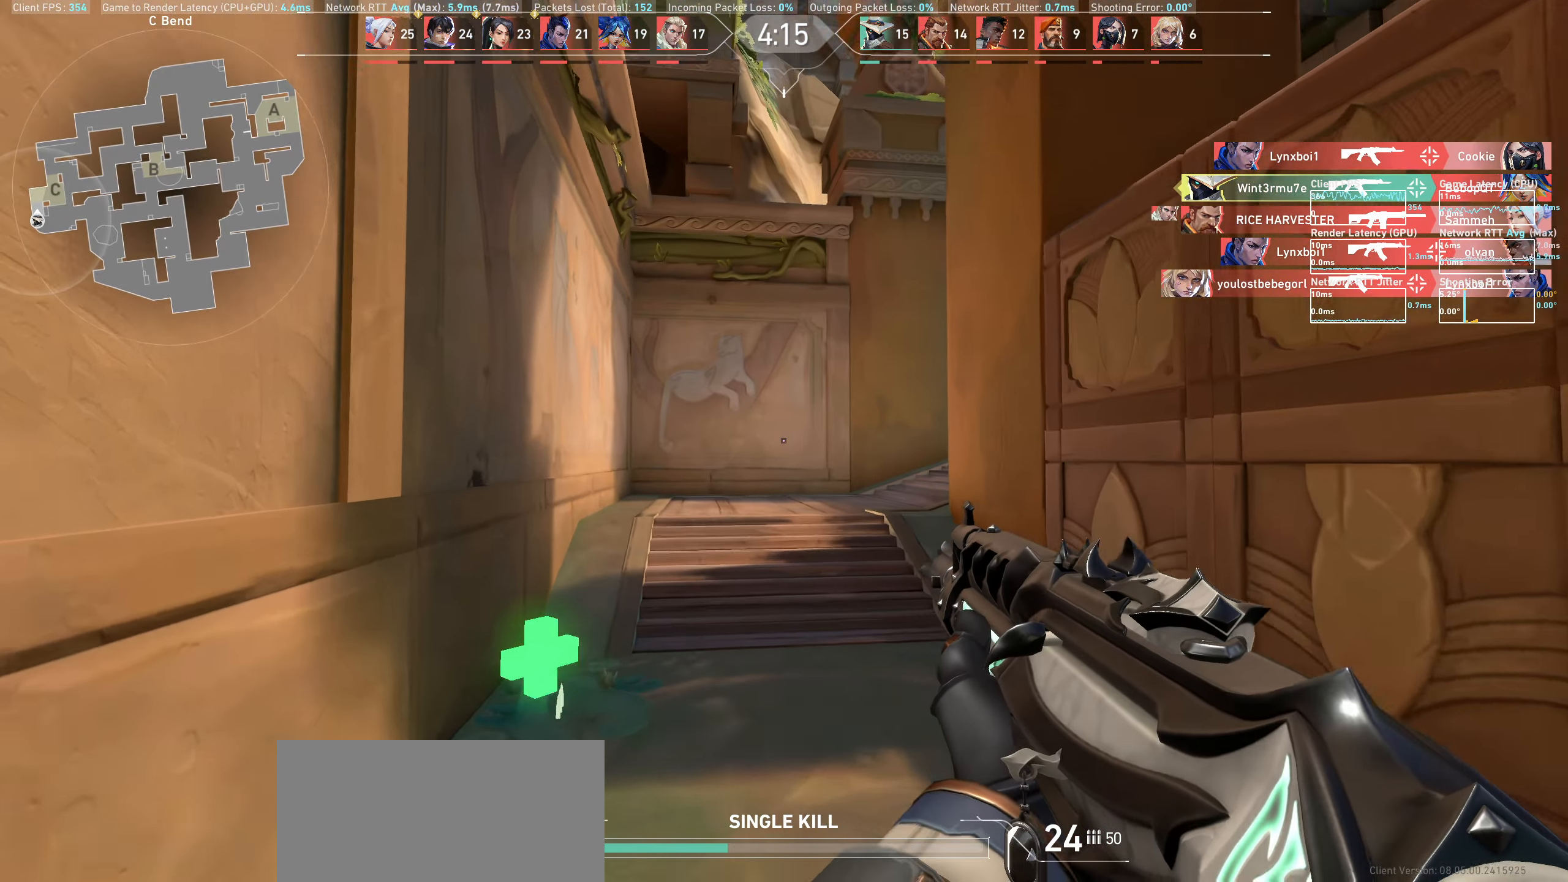
{"keys": ["w"], "mouse": [], "events": [[83, "a", "down"], [333, "a", "up"]]}
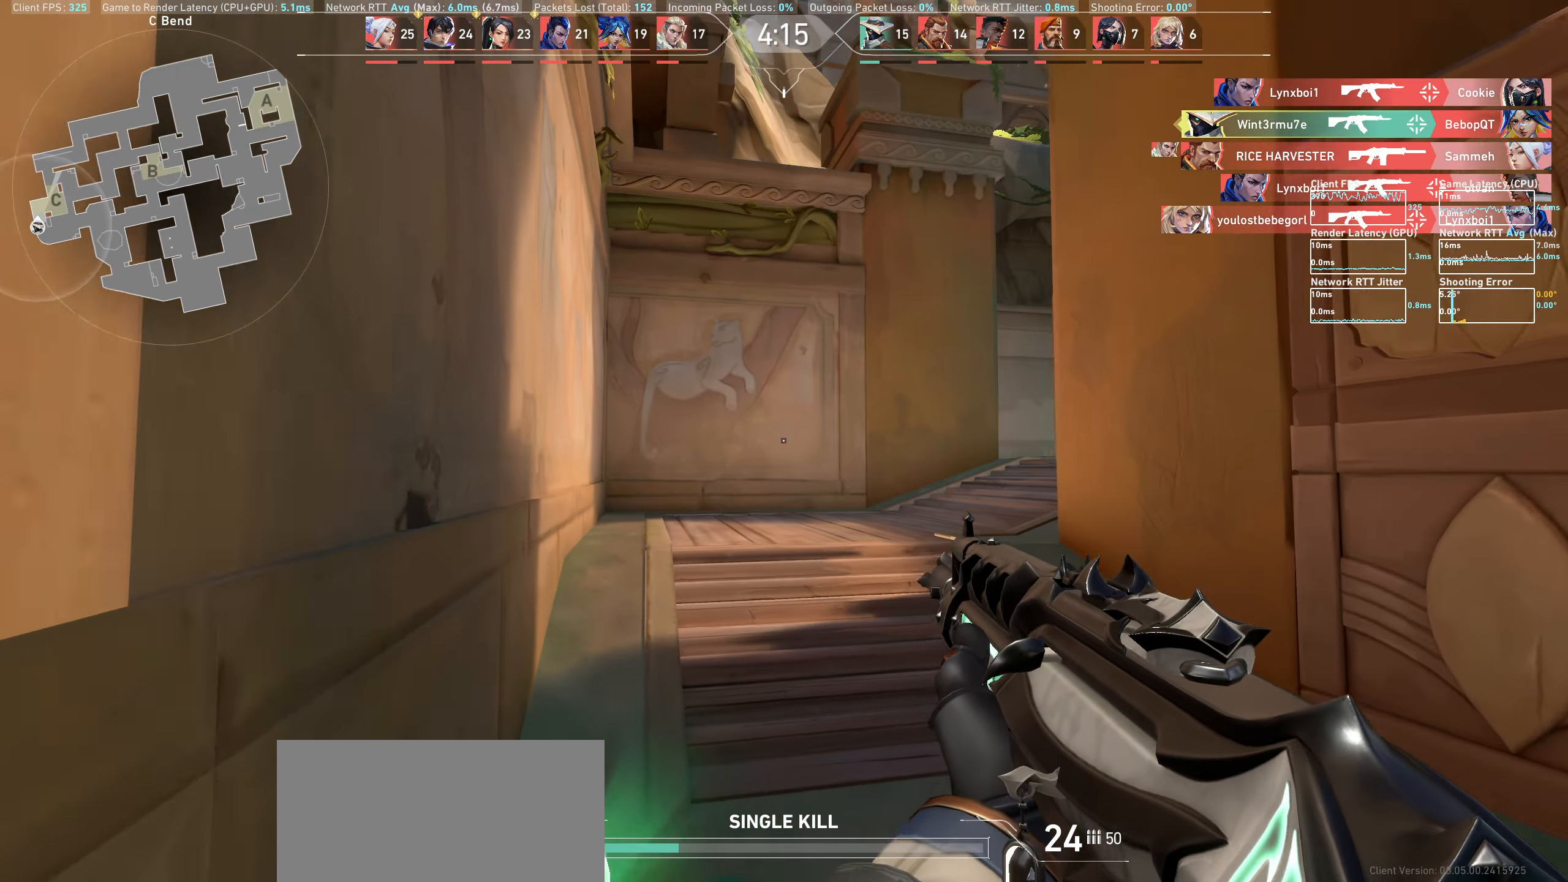
{"keys": ["a", "w"], "mouse": [], "events": [[50, "a", "down"]]}
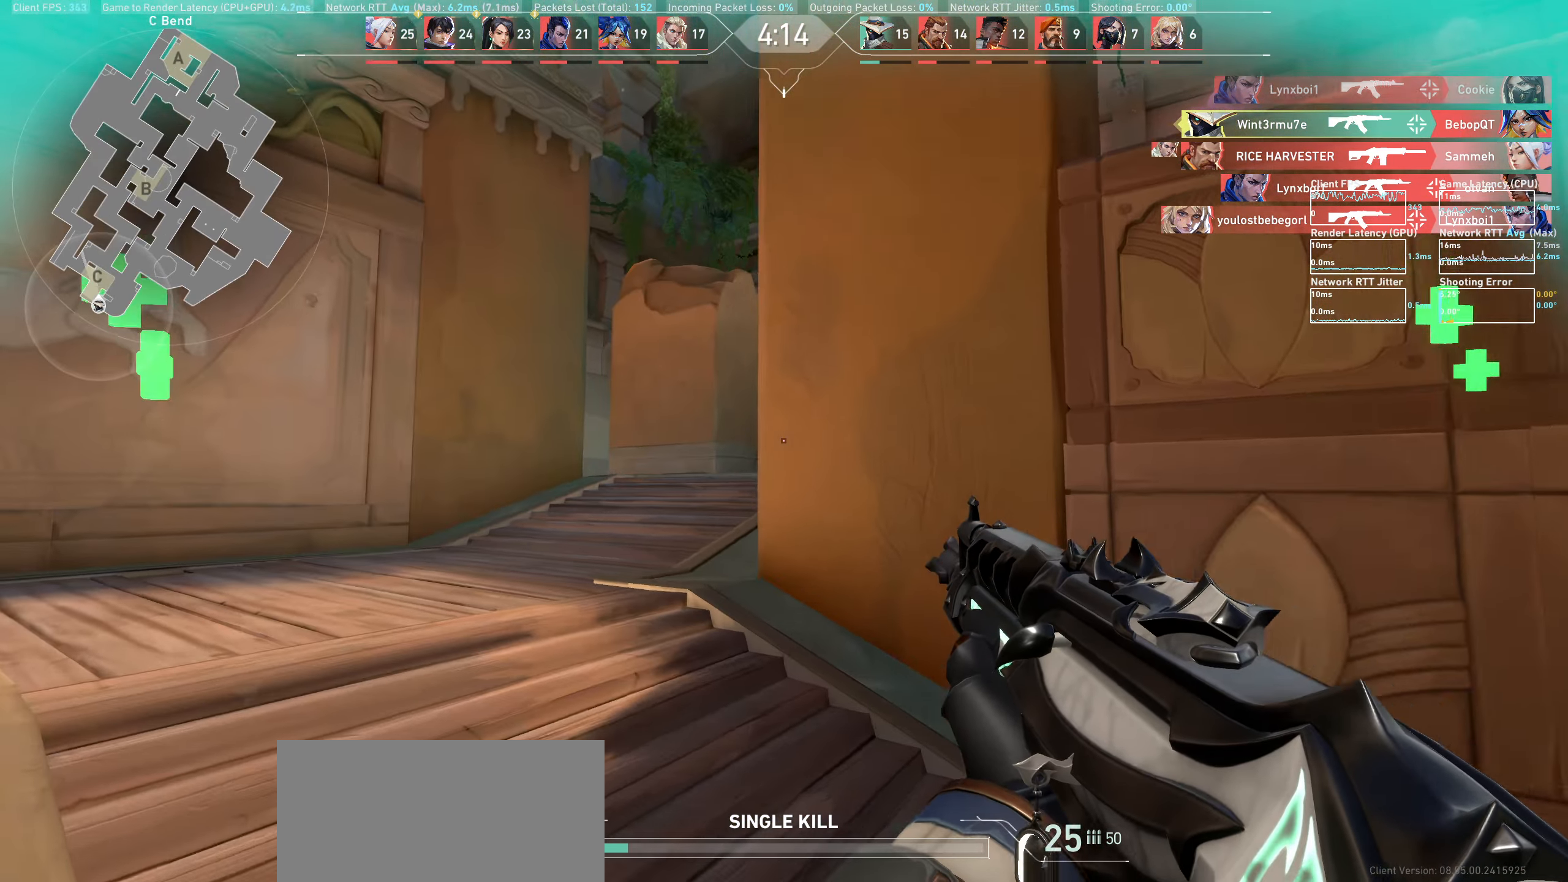
{"keys": ["a", "w"], "mouse": [], "events": []}
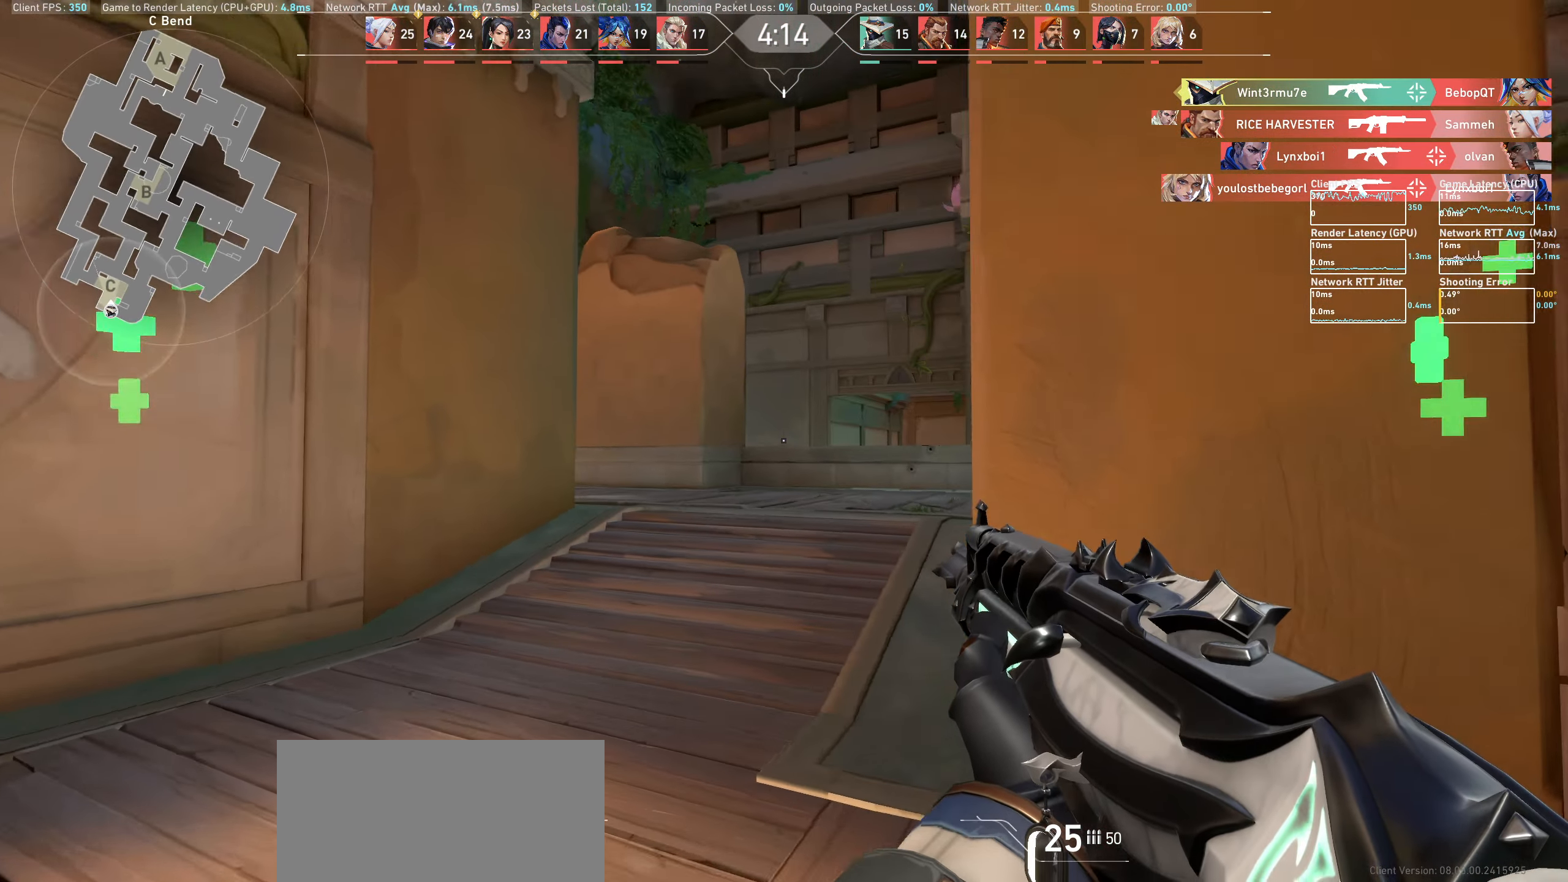
{"keys": ["a", "w"], "mouse": [], "events": []}
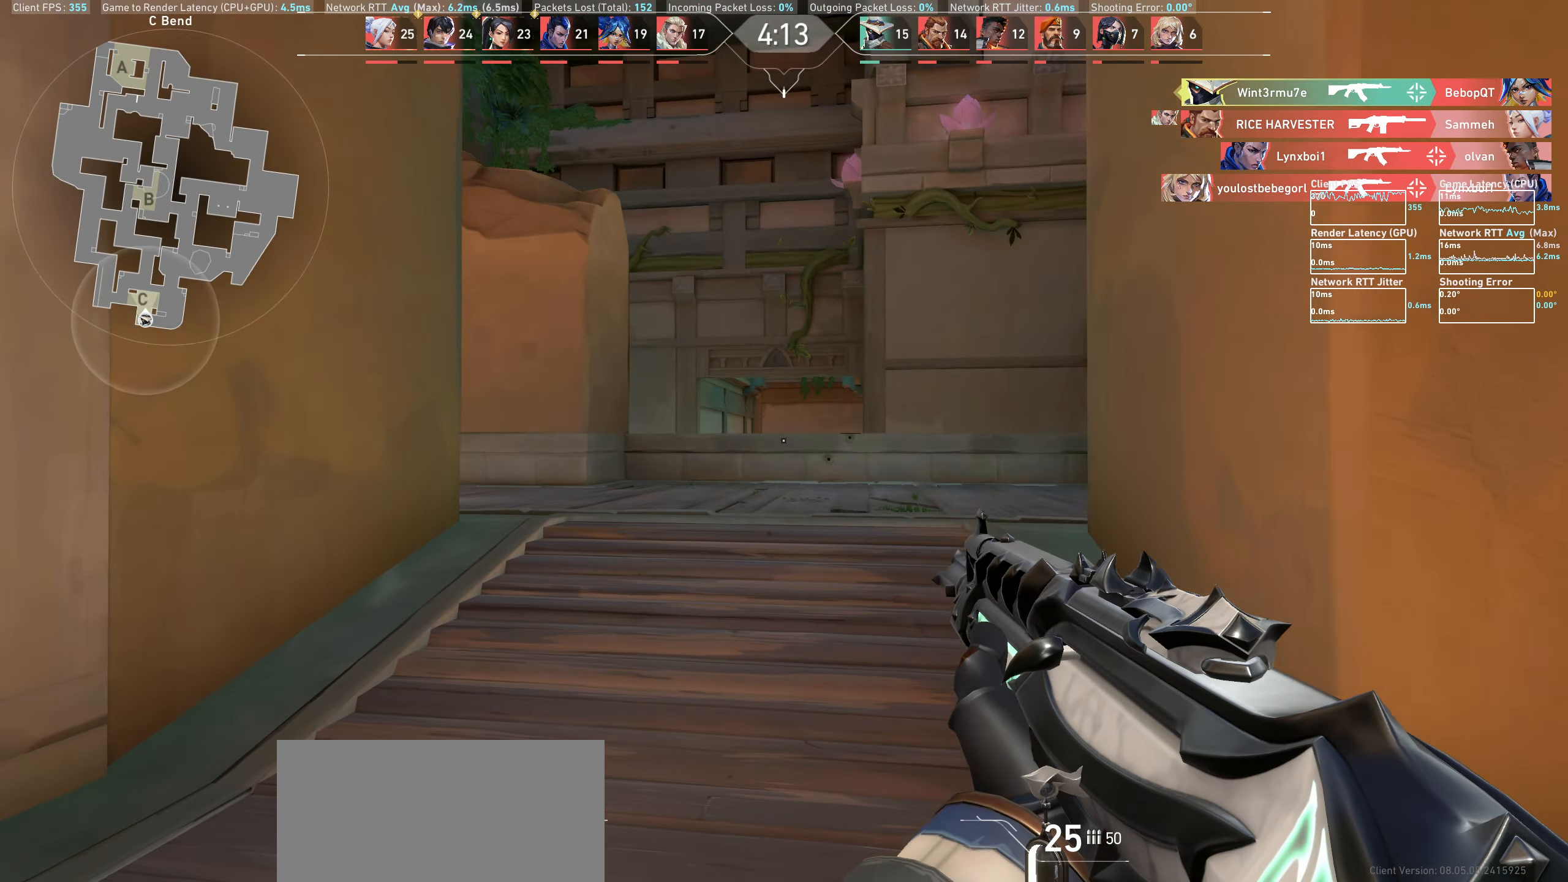
{"keys": ["w"], "mouse": [], "events": [[433, "a", "up"]]}
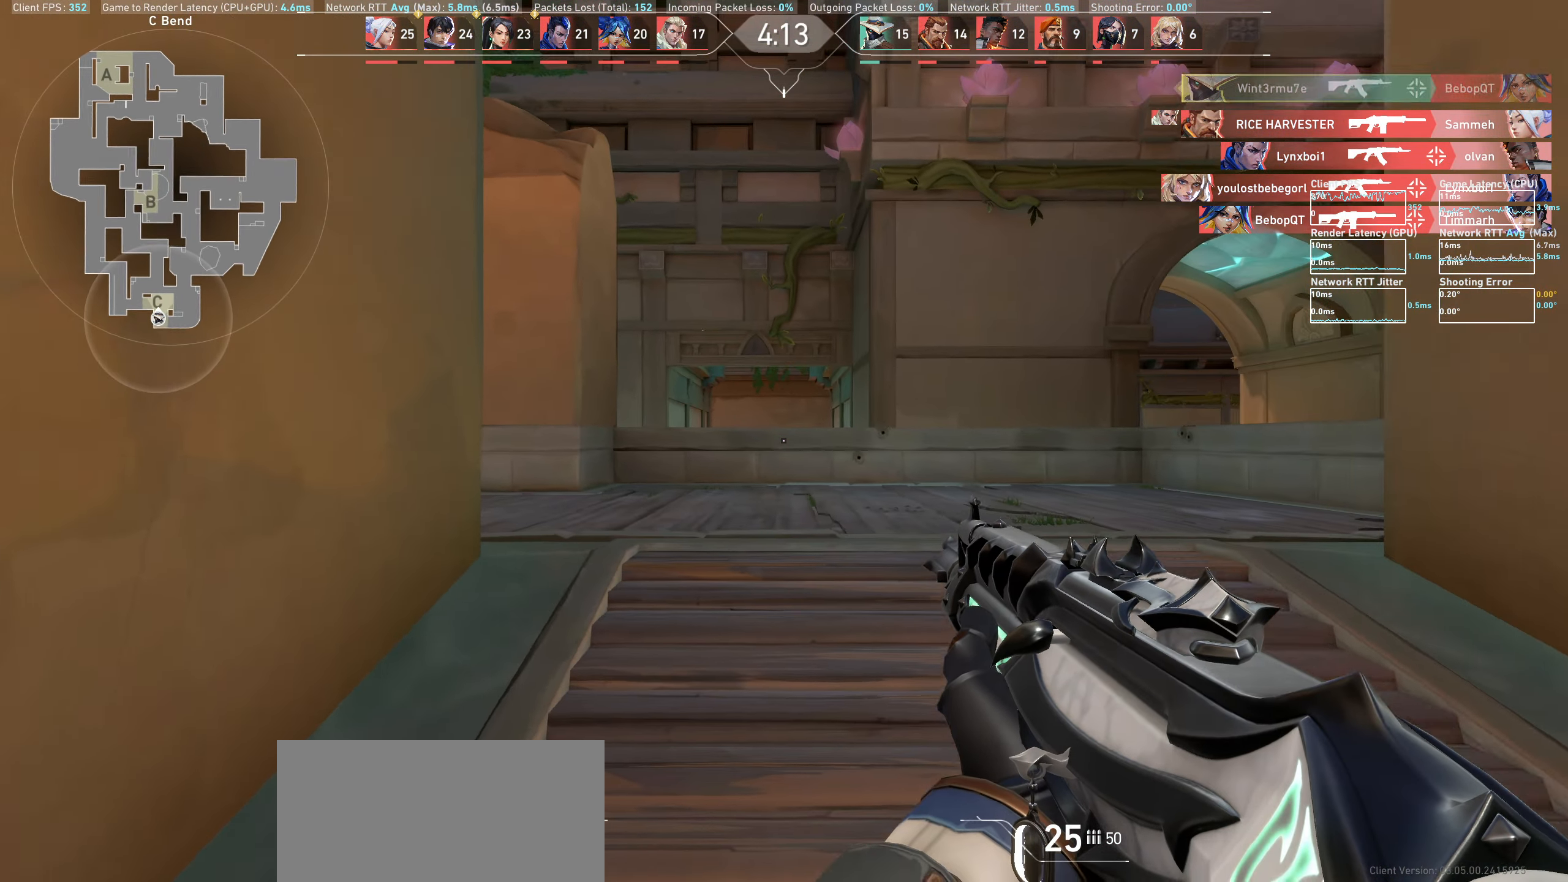
{"keys": ["d"], "mouse": [], "events": [[233, "d", "down"], [383, "w", "up"]]}
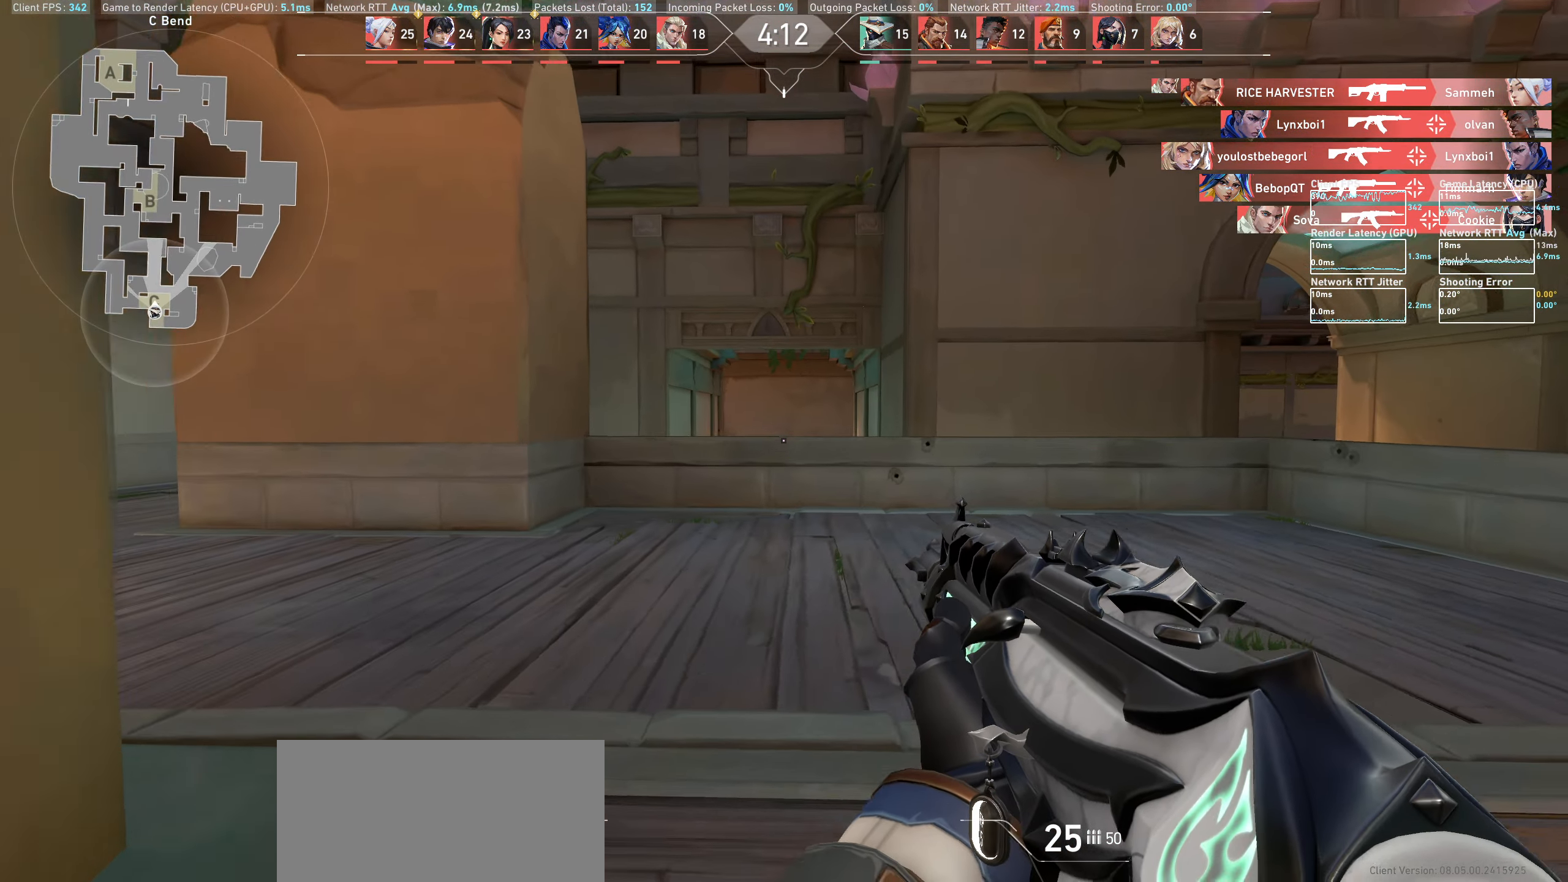
{"keys": ["d"], "mouse": [], "events": [[150, "d", "up"], [350, "d", "down"]]}
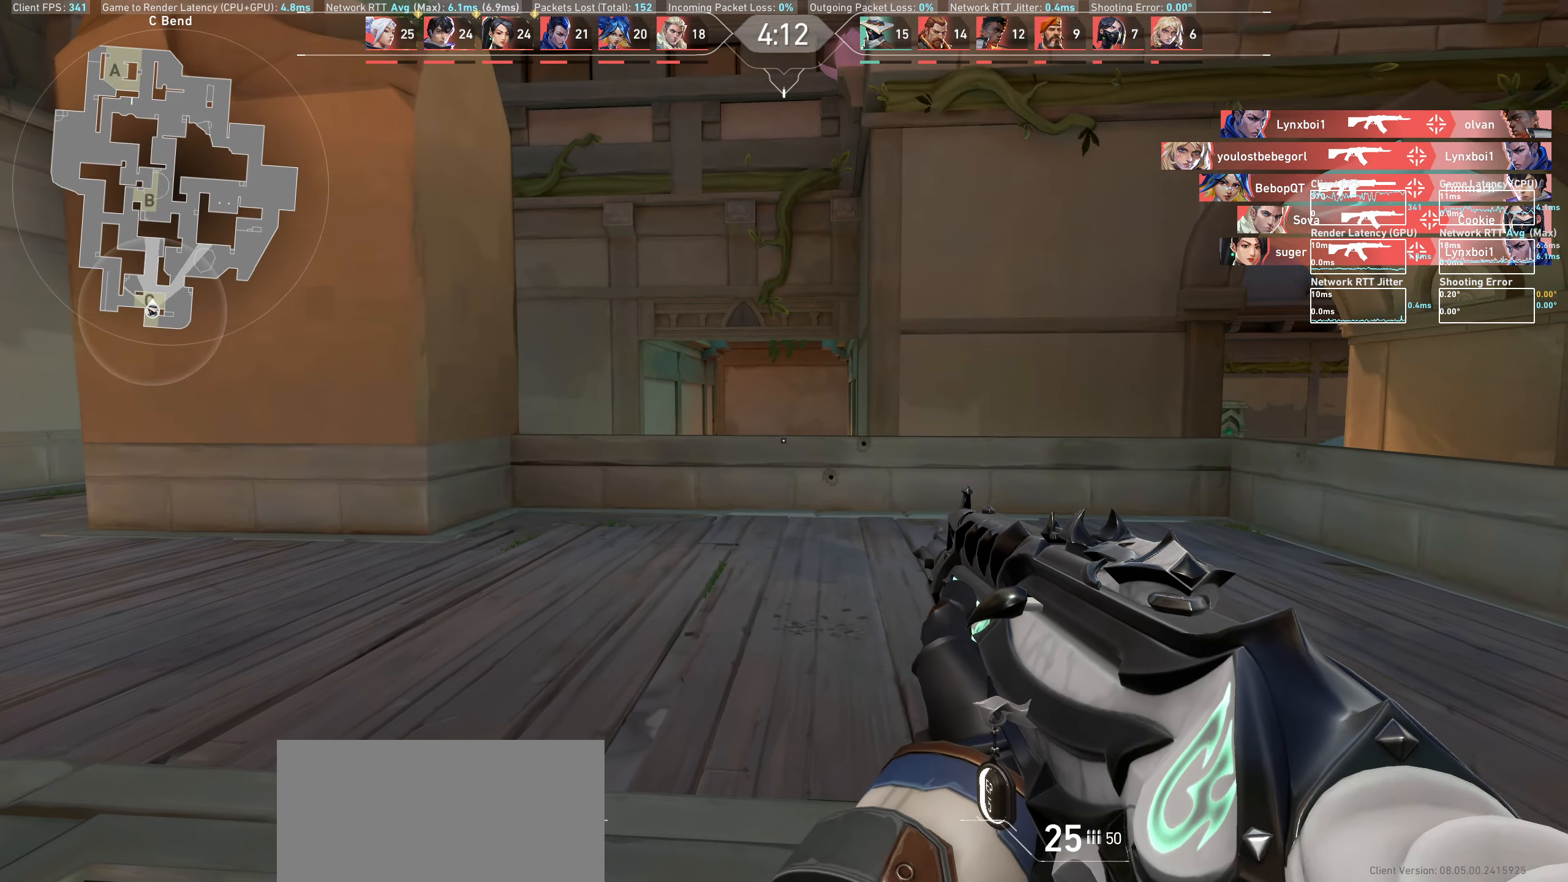
{"keys": ["a"], "mouse": [], "events": [[83, "d", "up"], [333, "a", "down"]]}
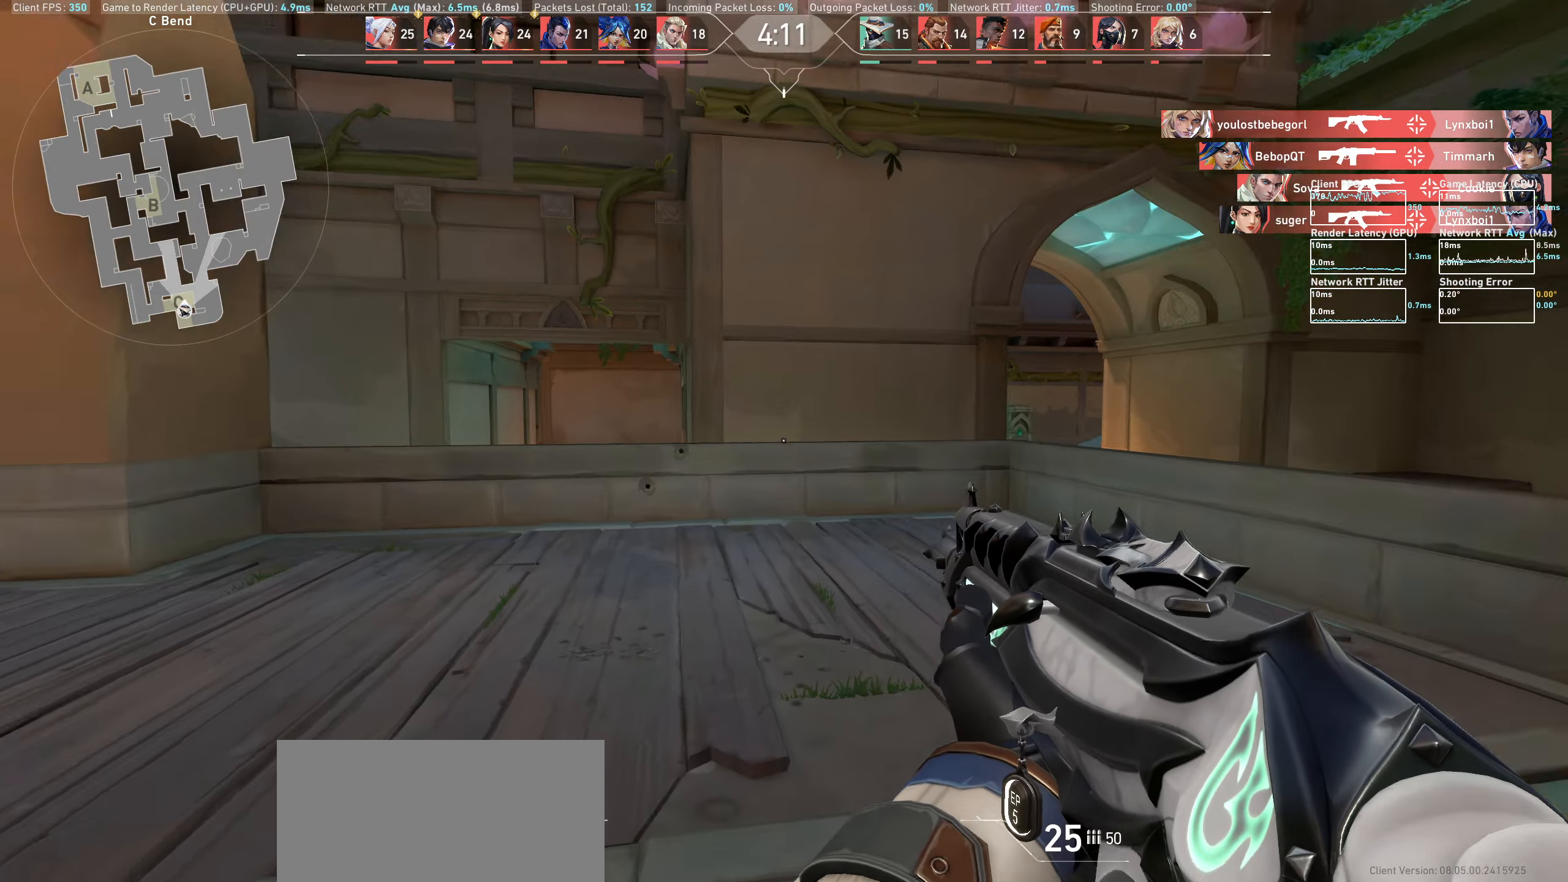
{"keys": ["d", "w"], "mouse": [], "events": [[167, "a", "up"], [350, "w", "down"], [467, "d", "down"]]}
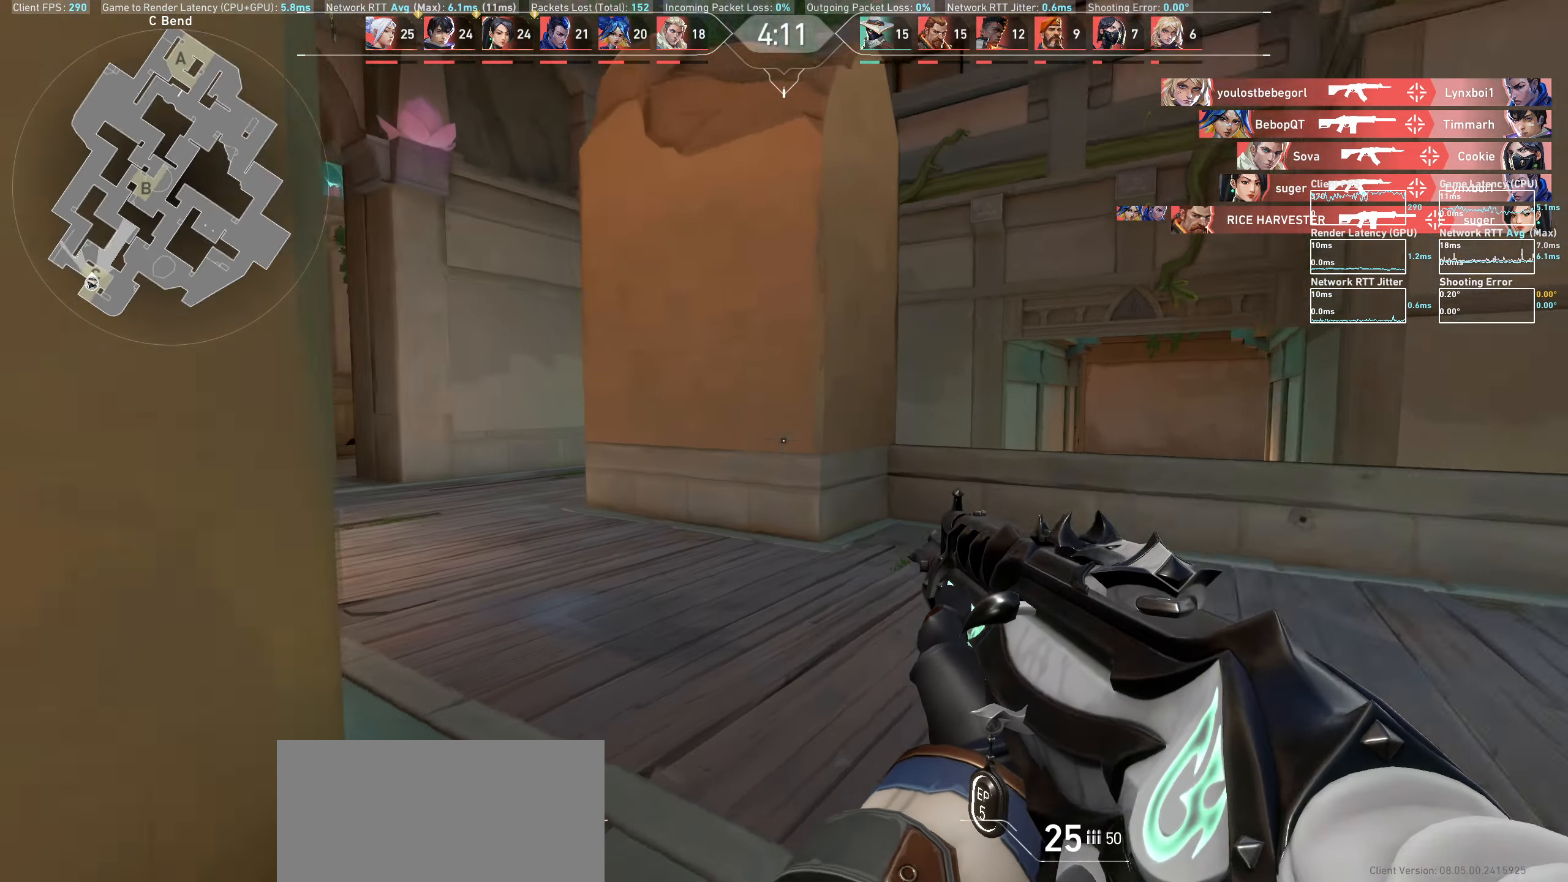
{"keys": [], "mouse": [], "events": [[67, "w", "up"], [100, "d", "up"], [150, "a", "down"], [500, "a", "up"]]}
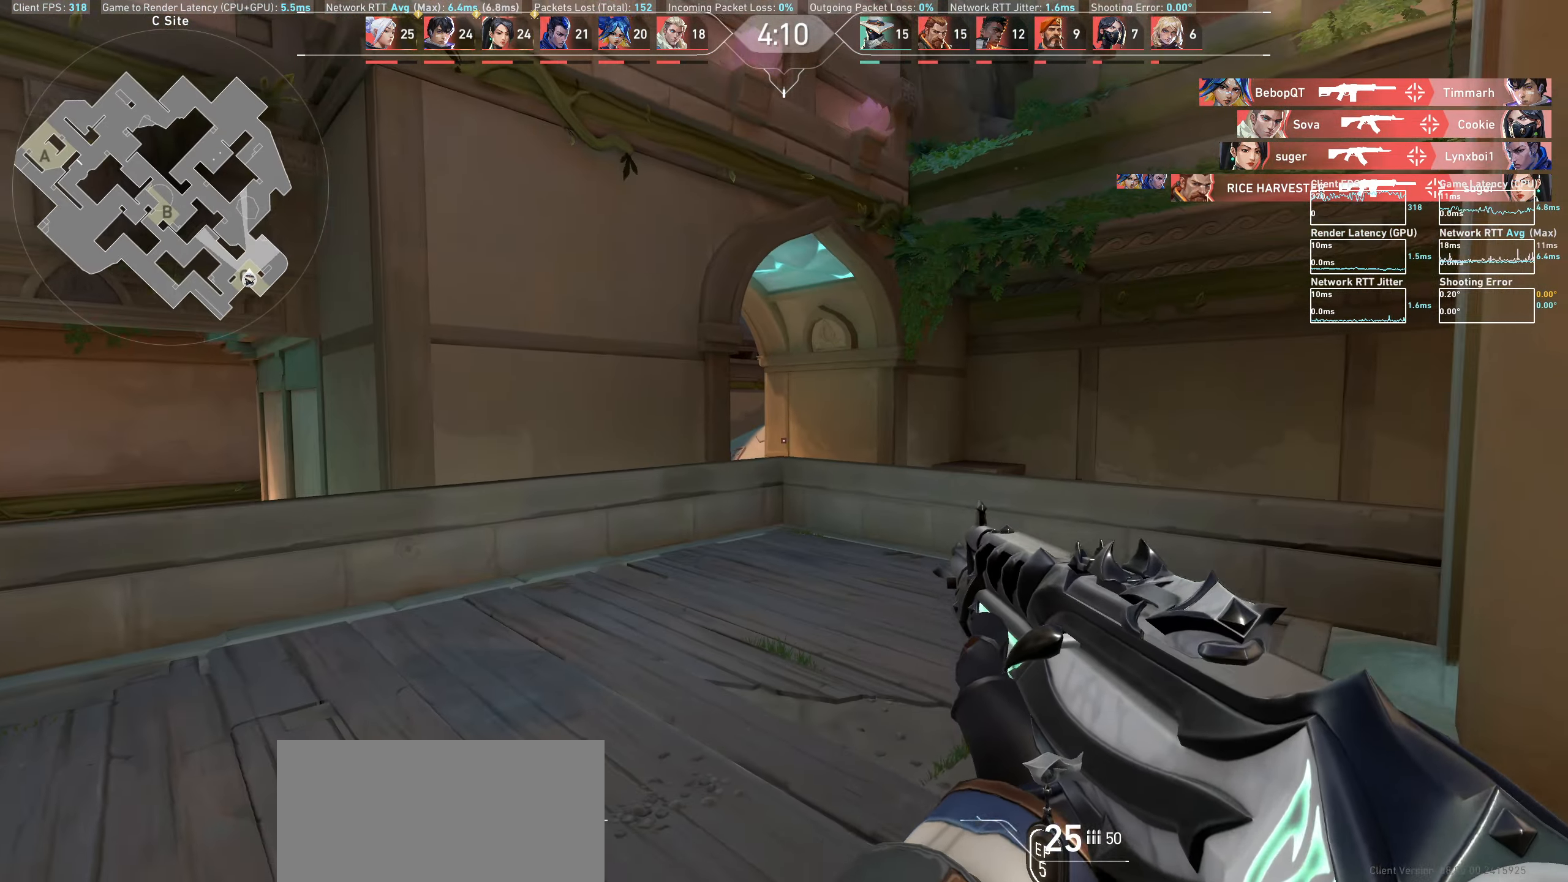
{"keys": ["d"], "mouse": [], "events": [[133, "d", "down"]]}
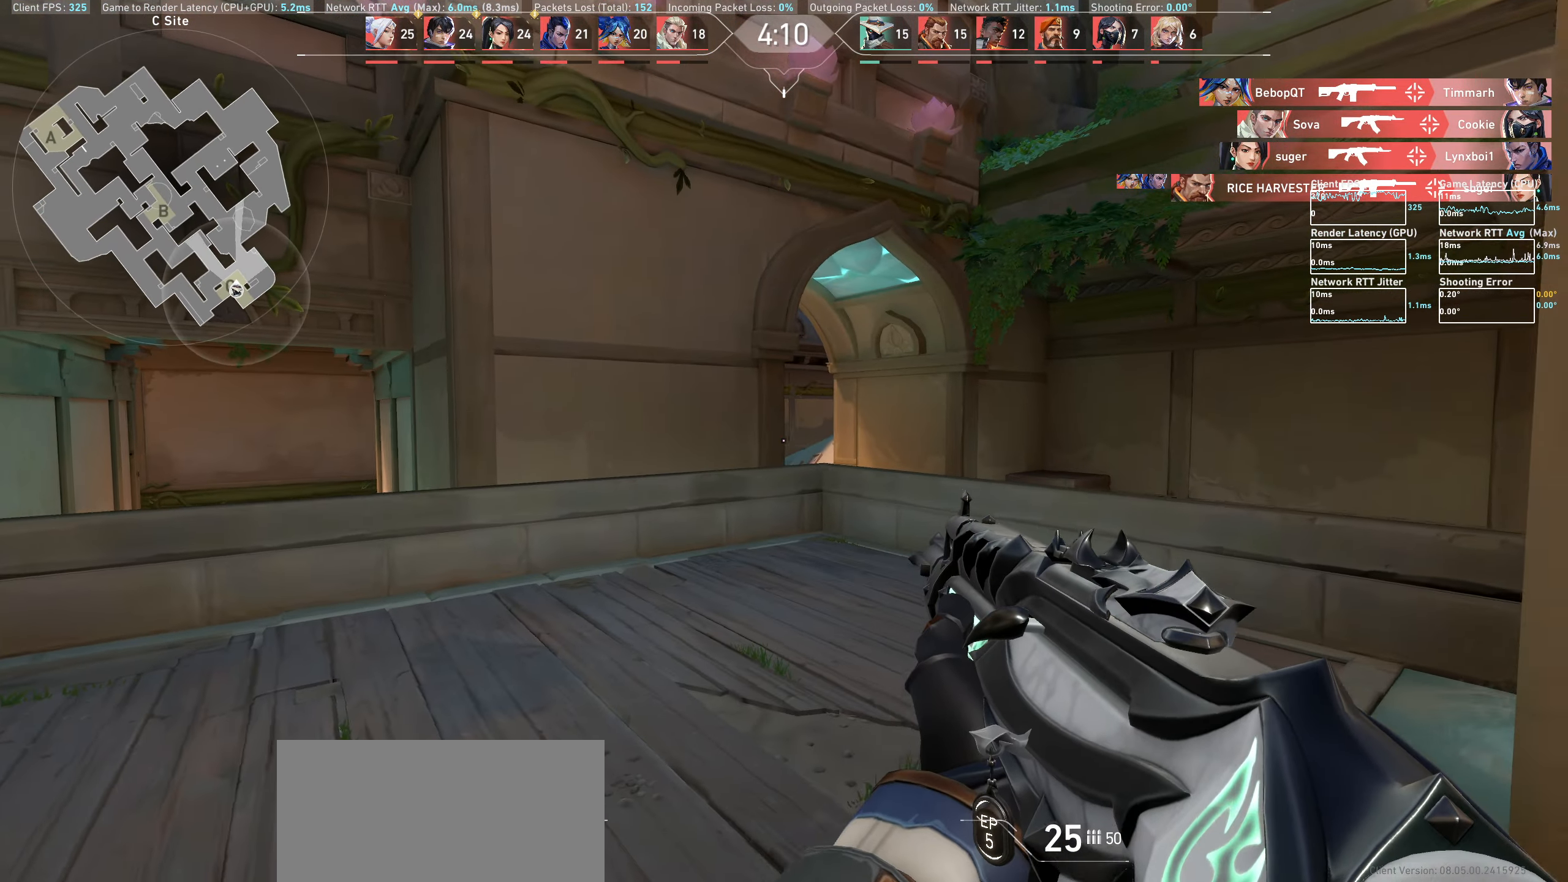
{"keys": [], "mouse": ["left"], "events": [[150, "d", "up"], [333, "mouse_left", "down"], [367, "a", "down"], [467, "a", "up"]]}
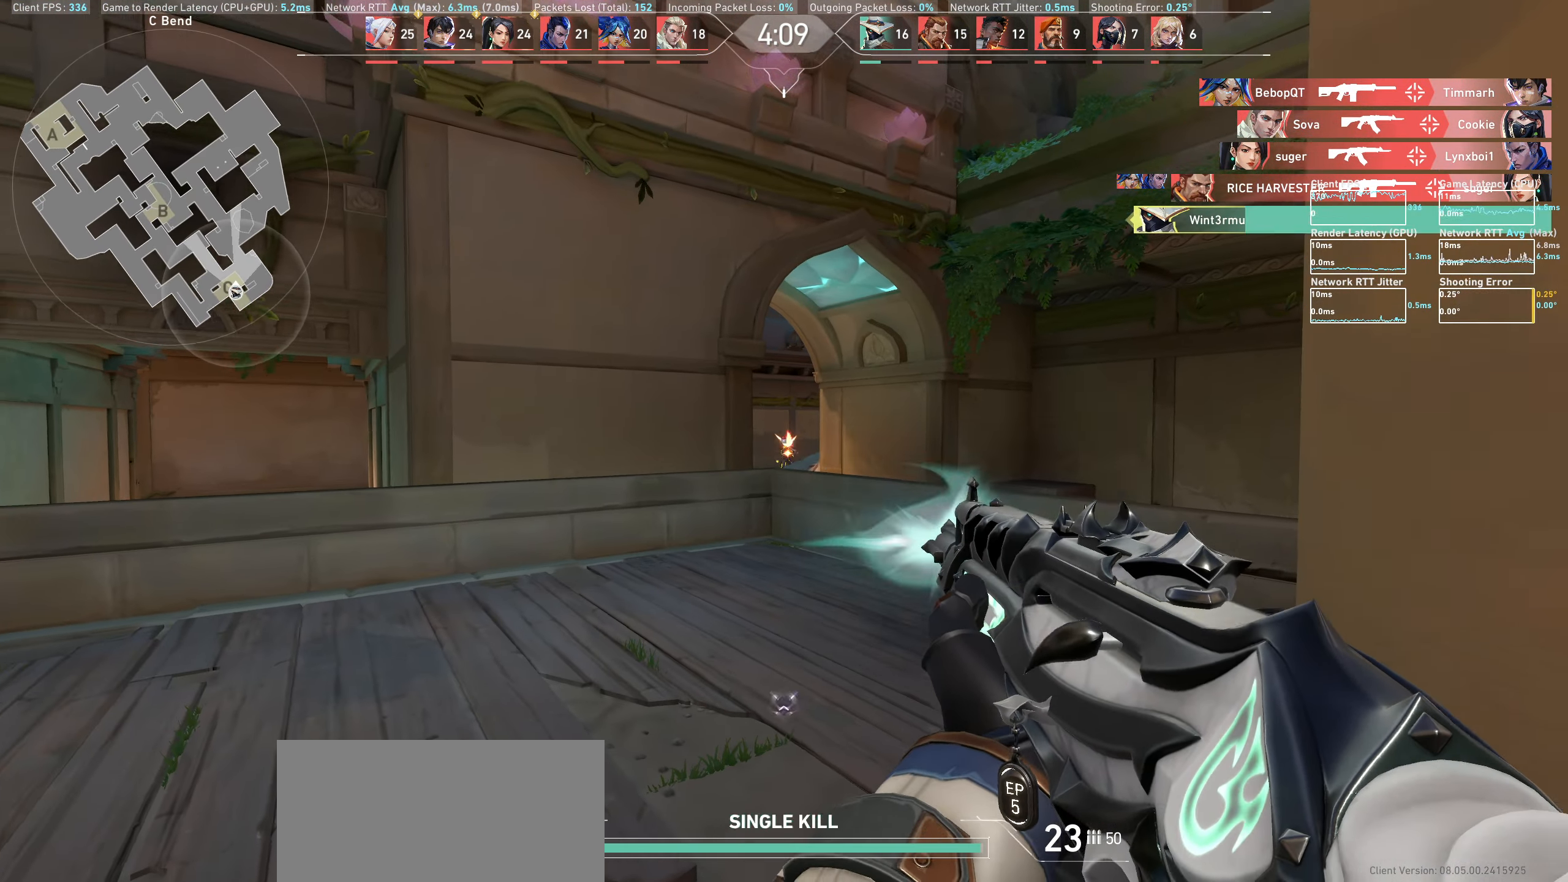
{"keys": ["w"], "mouse": [], "events": [[17, "mouse_left", "up"], [267, "mouse_left", "down"], [333, "mouse_left", "up"], [350, "a", "down"], [433, "w", "down"], [500, "a", "up"]]}
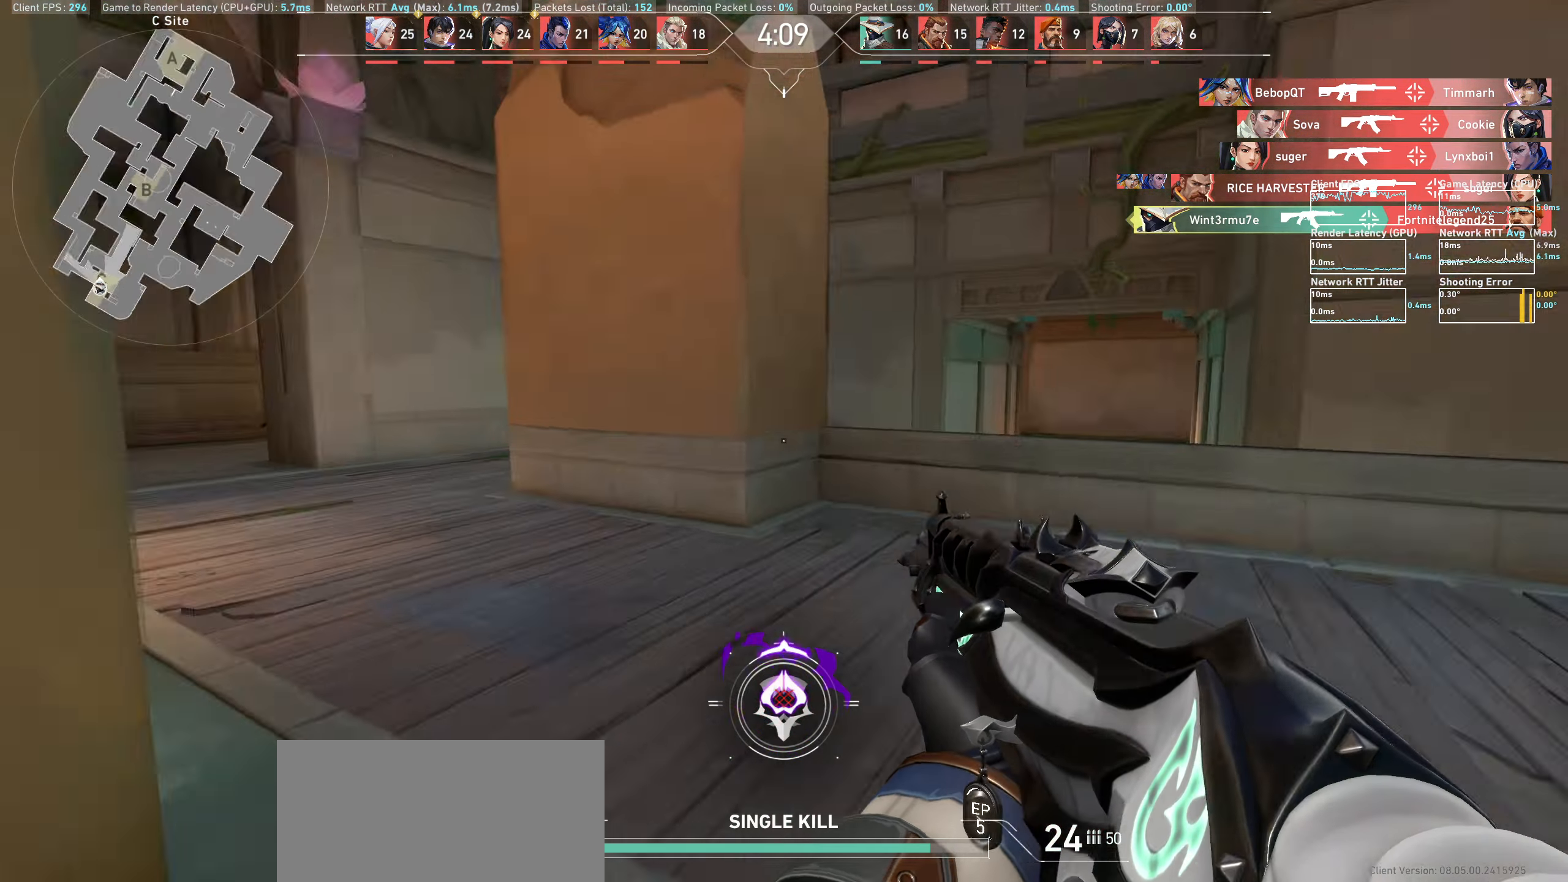
{"keys": ["w"], "mouse": [], "events": []}
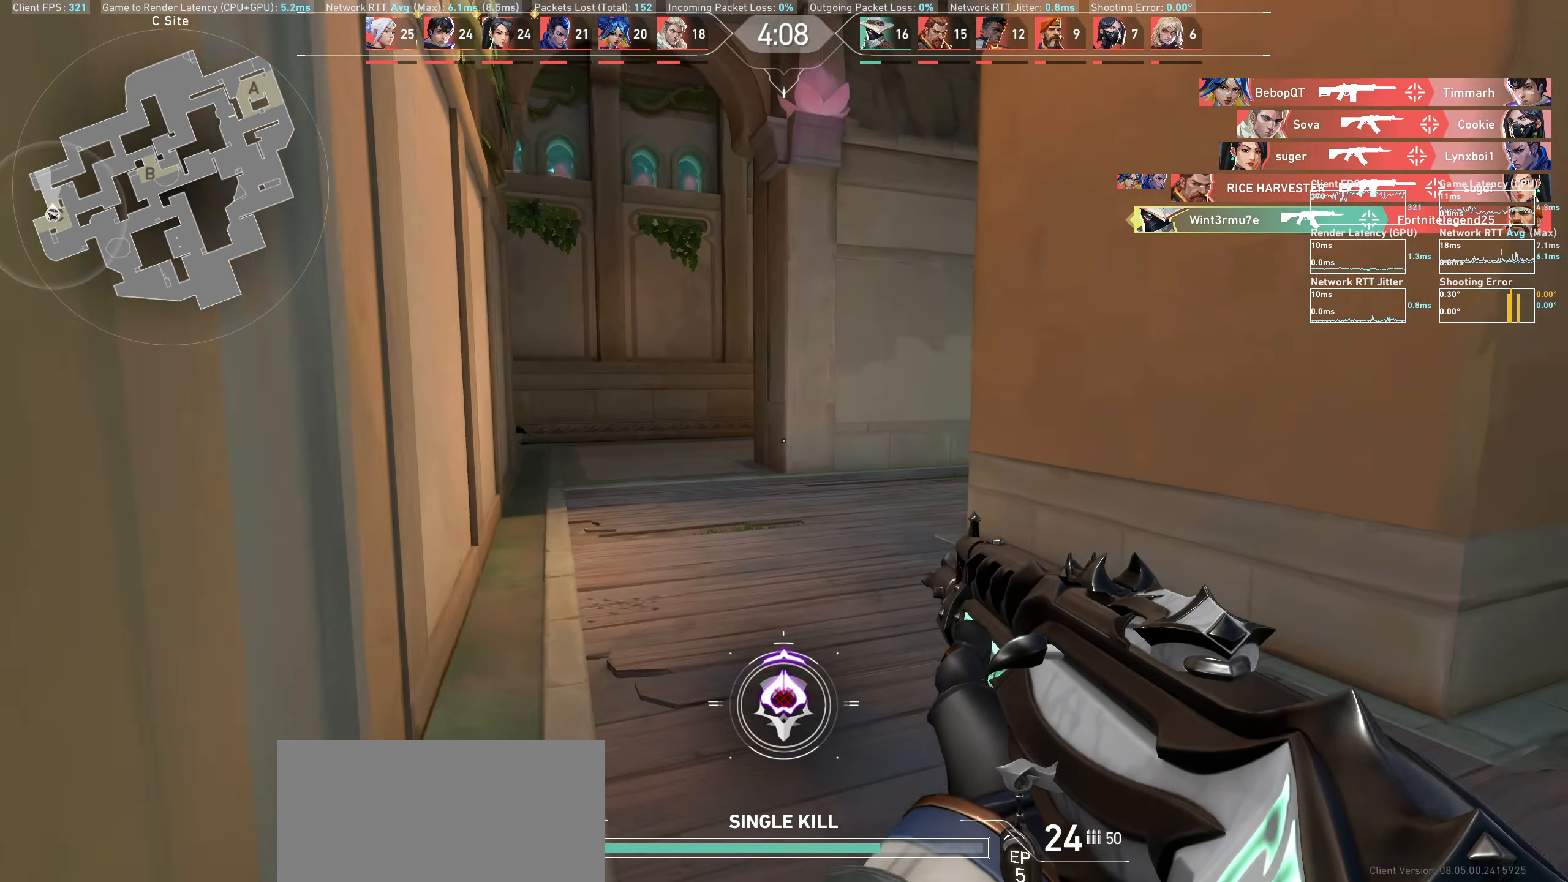
{"keys": ["w"], "mouse": [], "events": []}
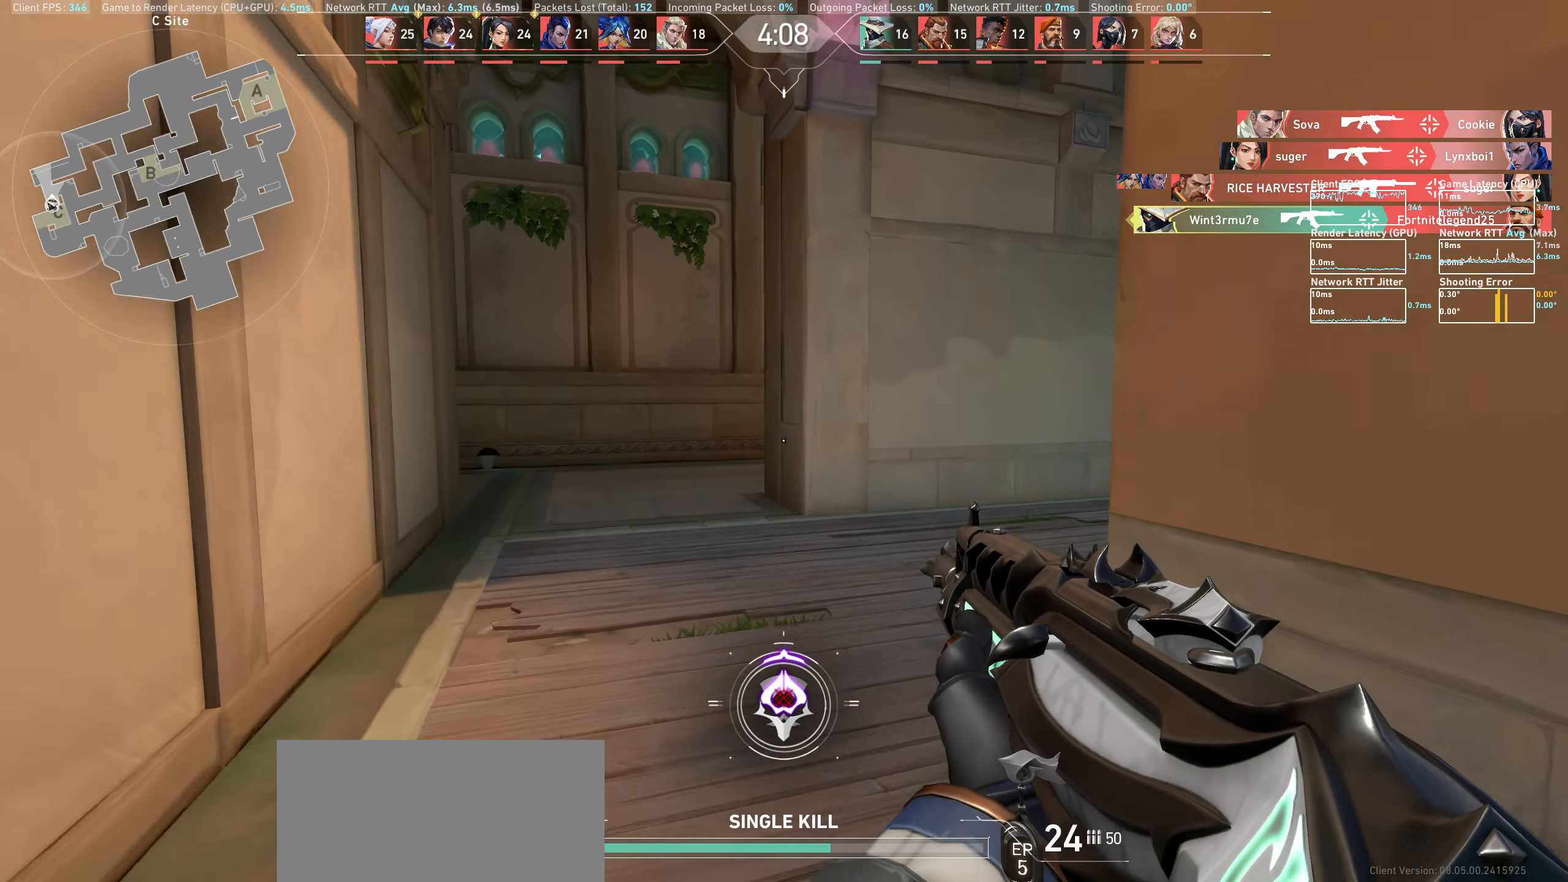
{"keys": ["a"], "mouse": [], "events": [[150, "a", "down"], [333, "w", "up"]]}
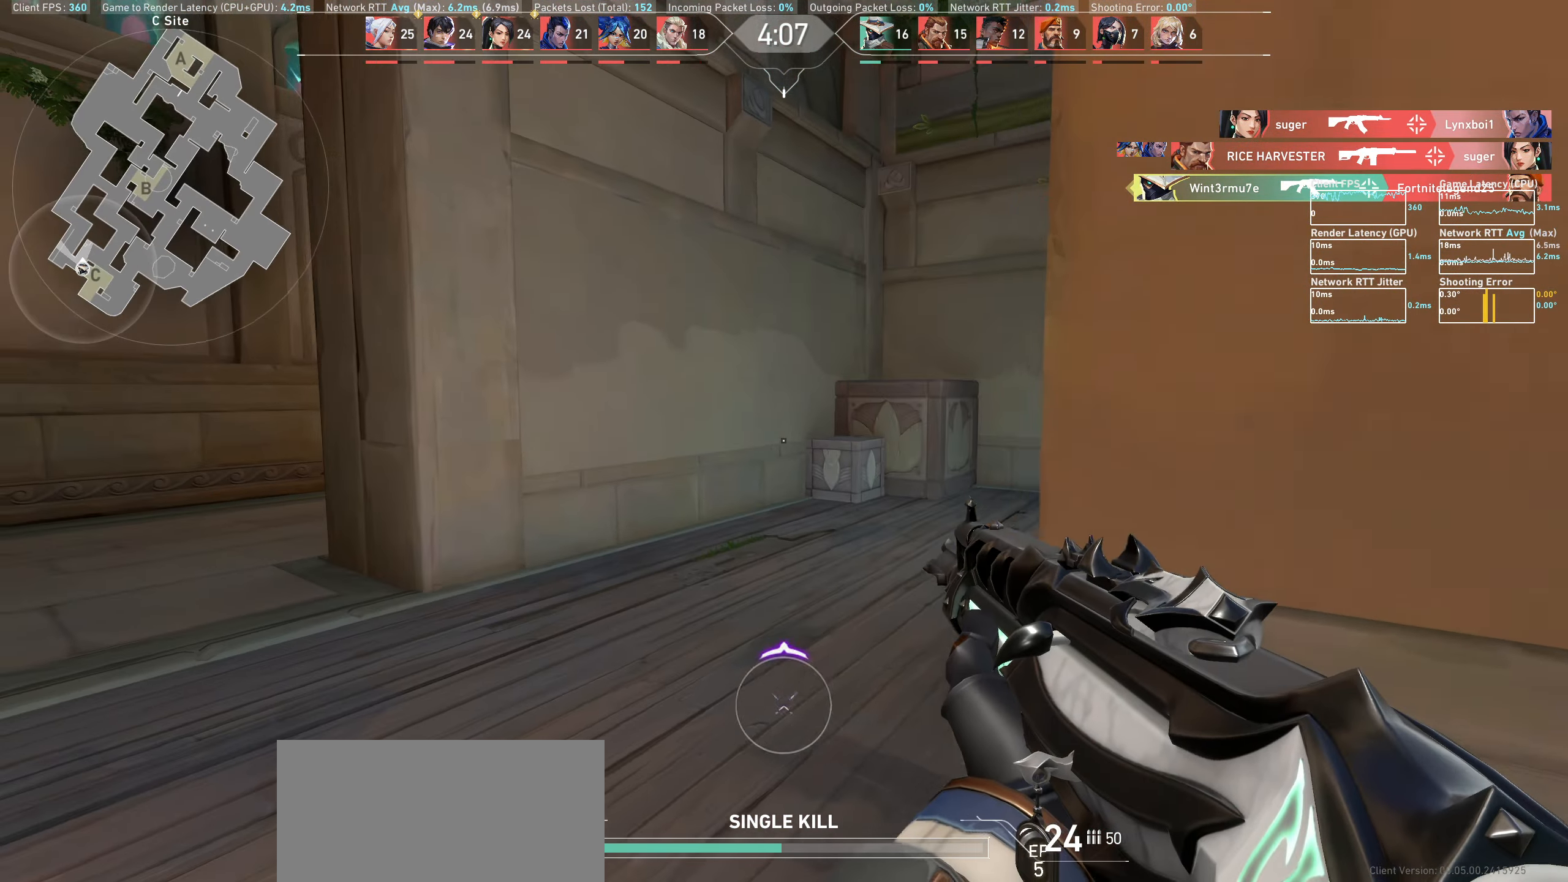
{"keys": ["w"], "mouse": [], "events": [[300, "w", "down"], [367, "a", "up"]]}
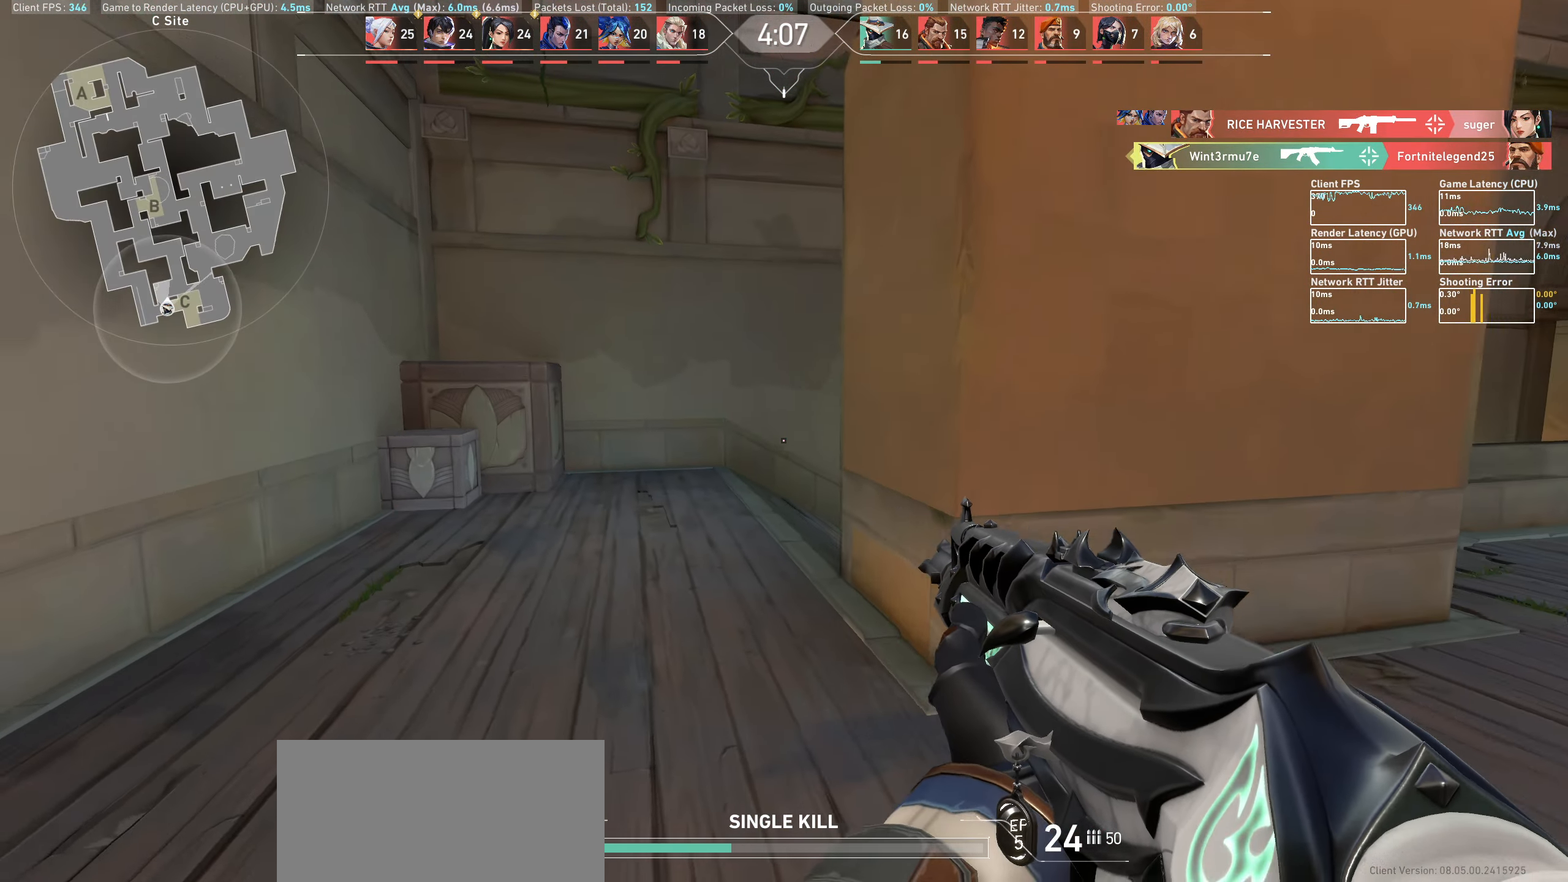
{"keys": ["a", "w"], "mouse": [], "events": [[217, "a", "down"]]}
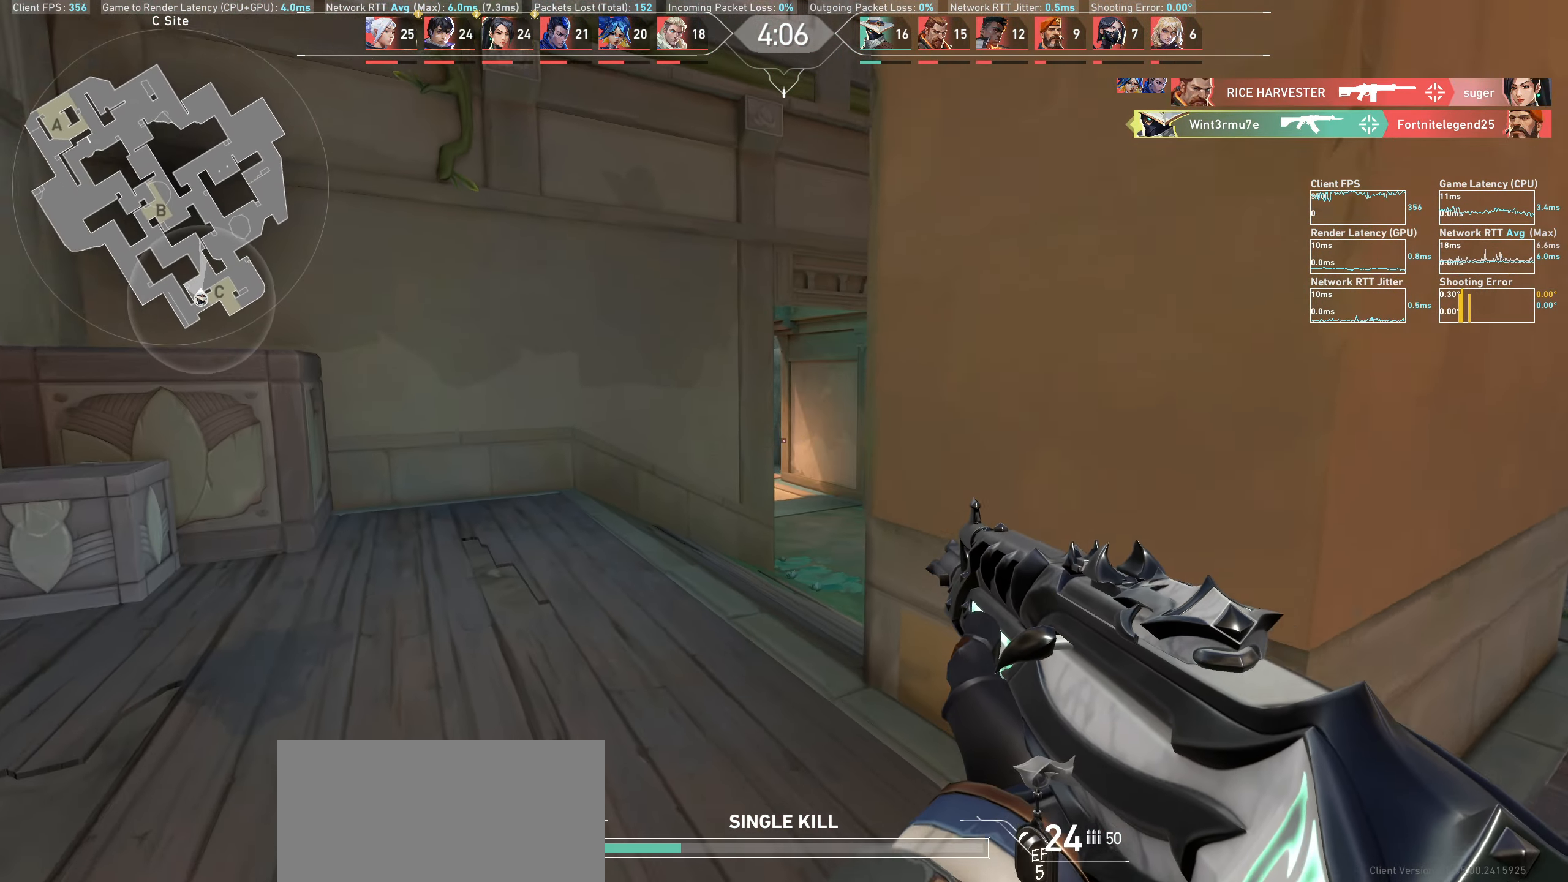
{"keys": ["a", "w"], "mouse": [], "events": []}
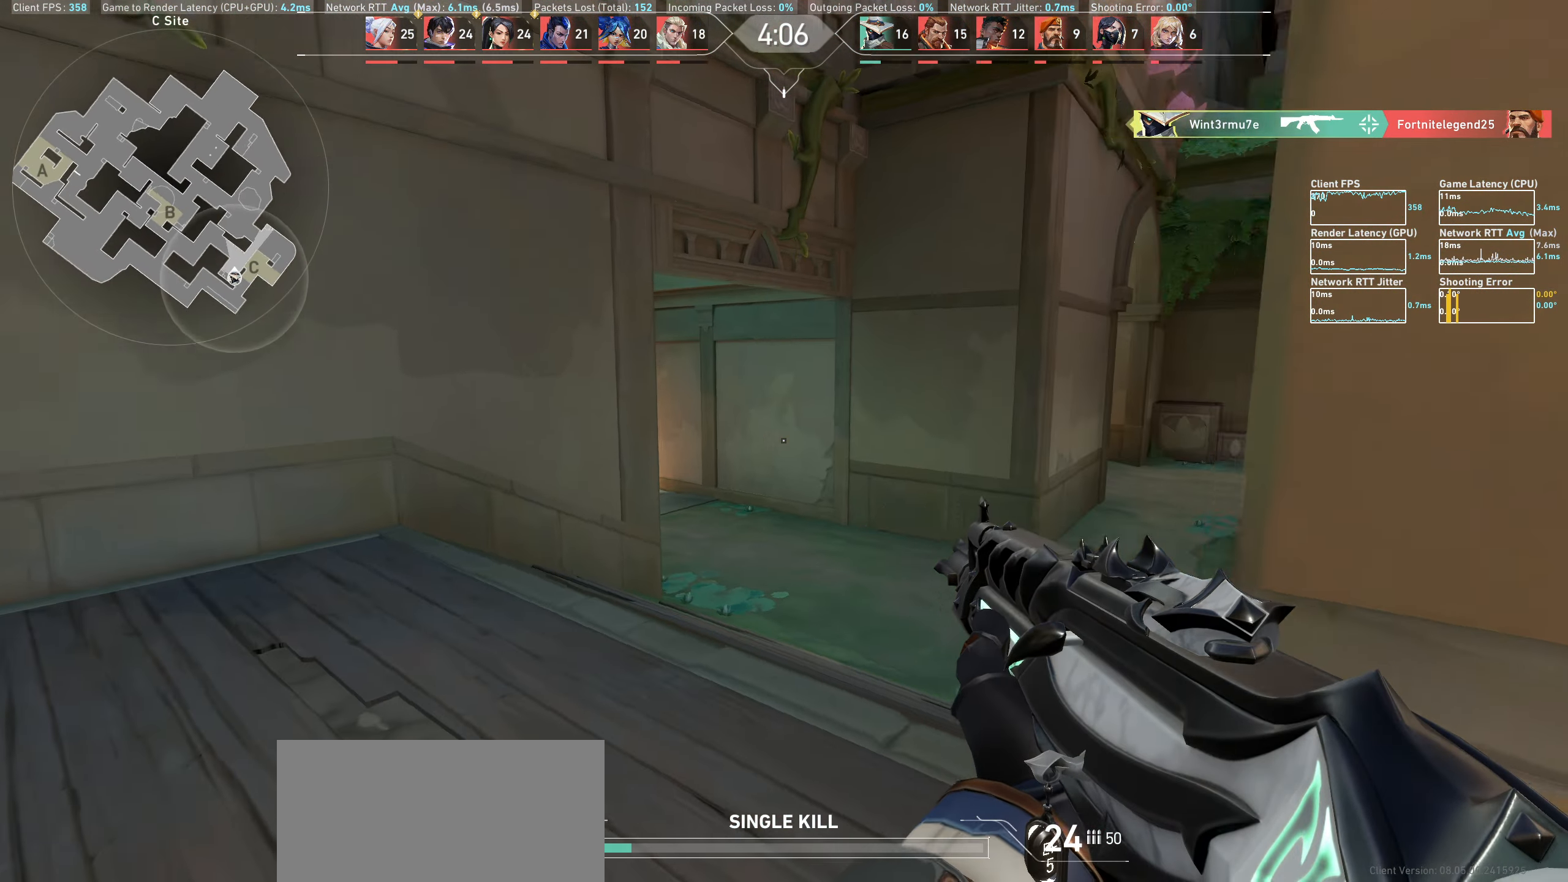
{"keys": ["a", "w"], "mouse": [], "events": []}
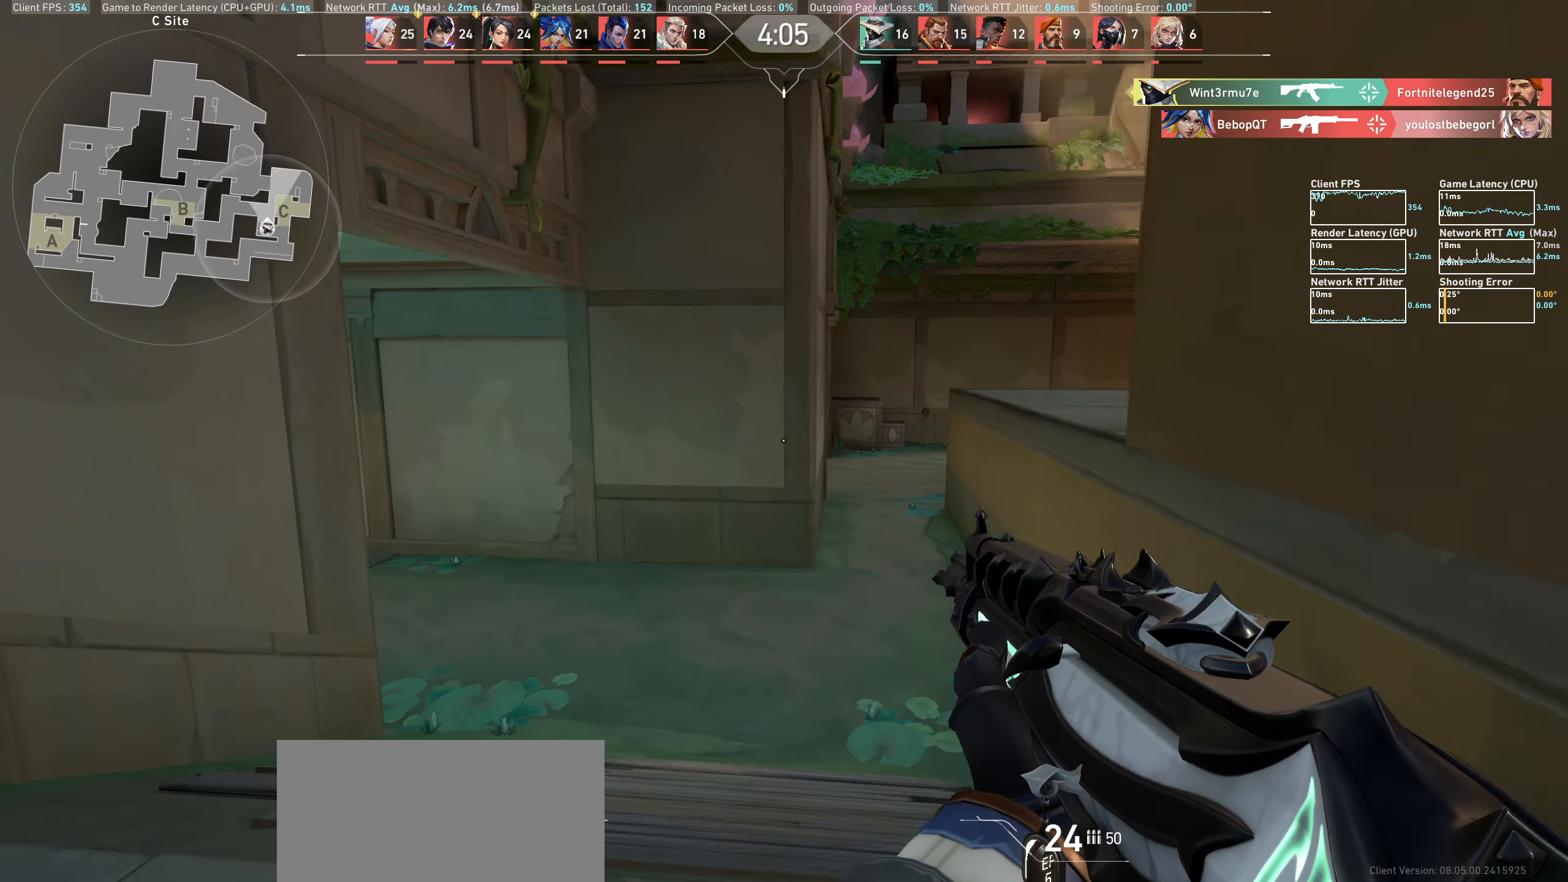
{"keys": ["w"], "mouse": [], "events": [[450, "a", "up"]]}
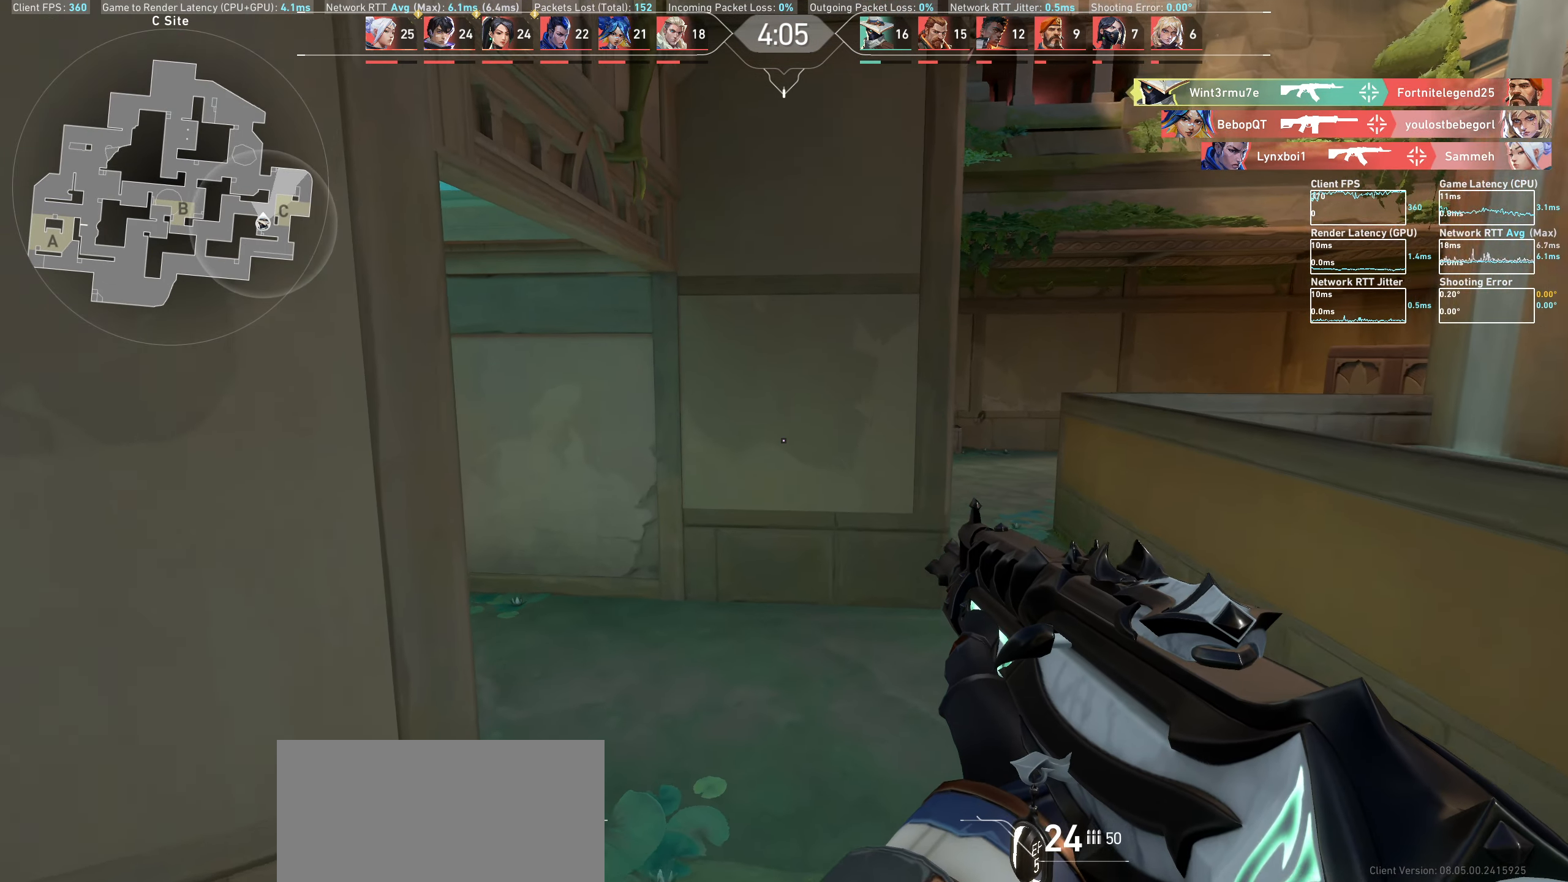
{"keys": ["shift", "w"], "mouse": [], "events": [[167, "shift", "down"]]}
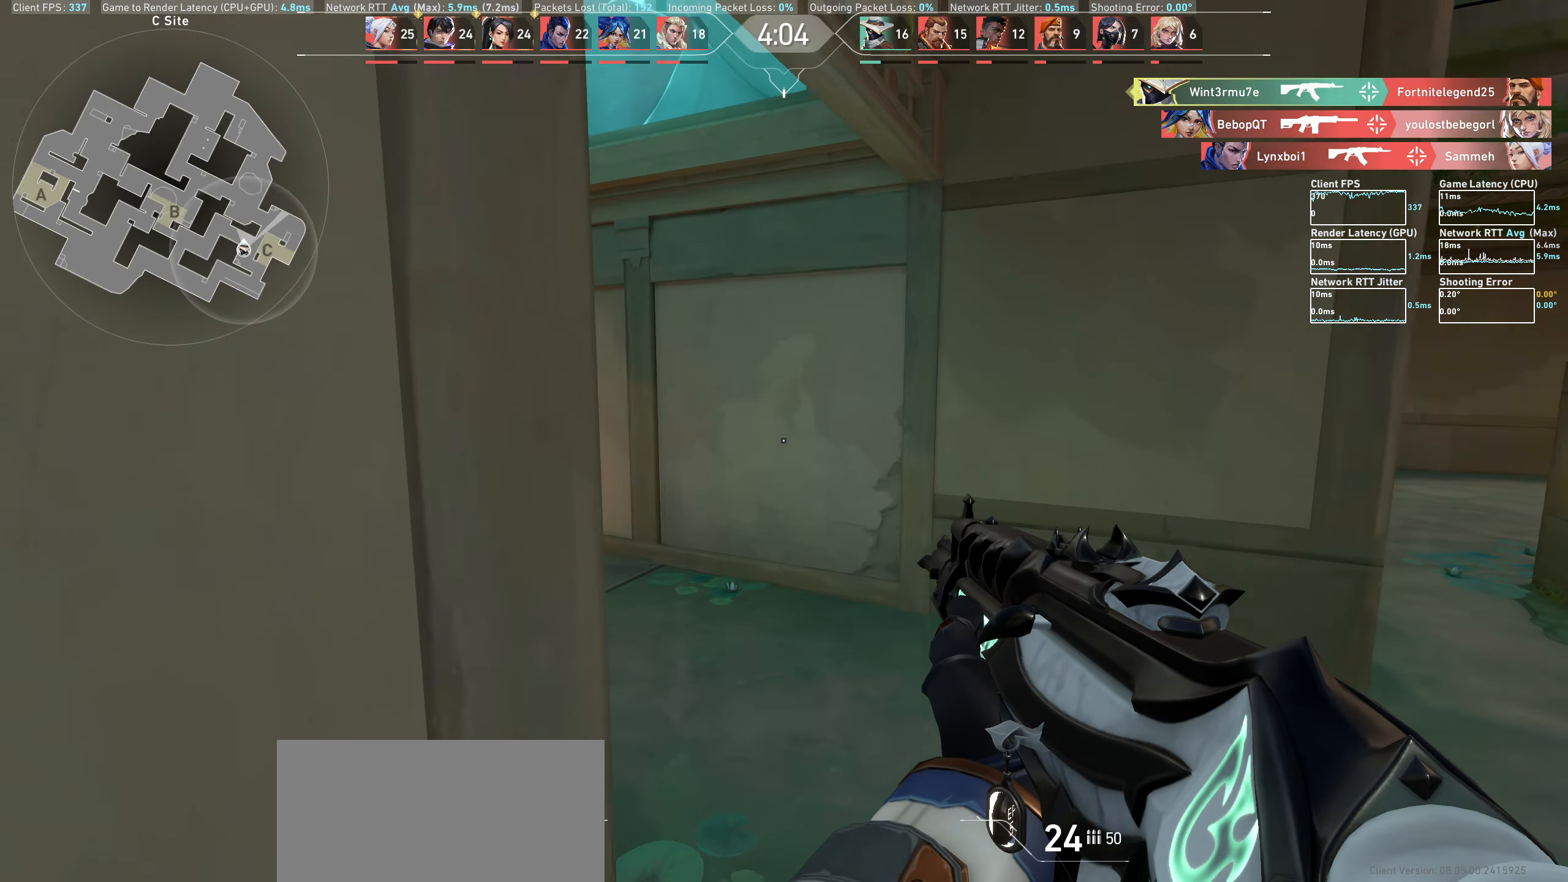
{"keys": ["w"], "mouse": [], "events": [[150, "shift", "up"]]}
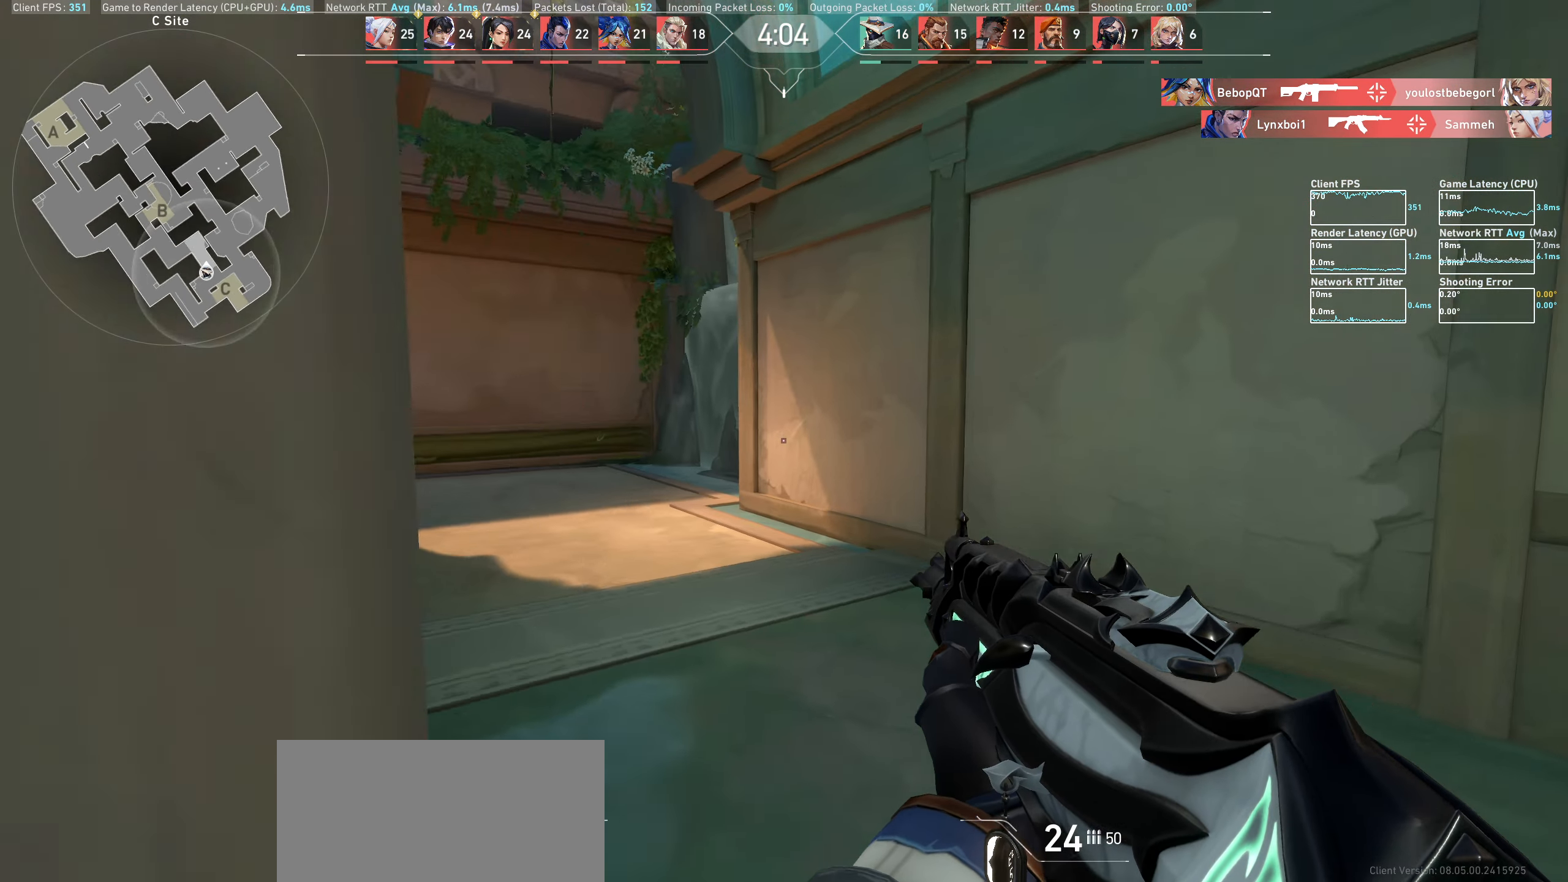
{"keys": ["w"], "mouse": [], "events": []}
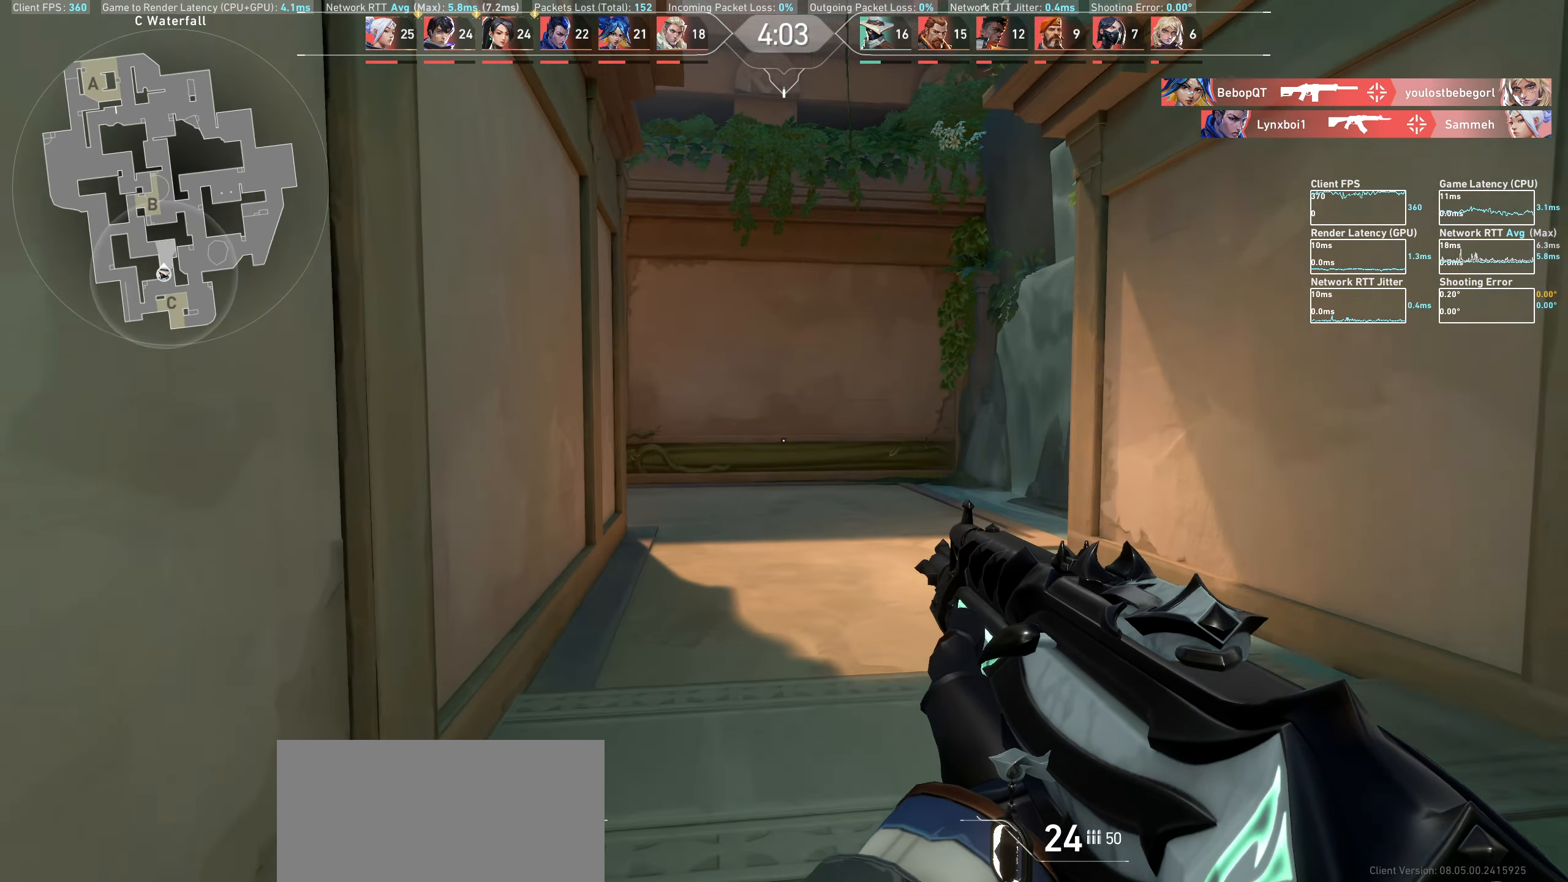
{"keys": ["d", "w"], "mouse": [], "events": [[500, "d", "down"]]}
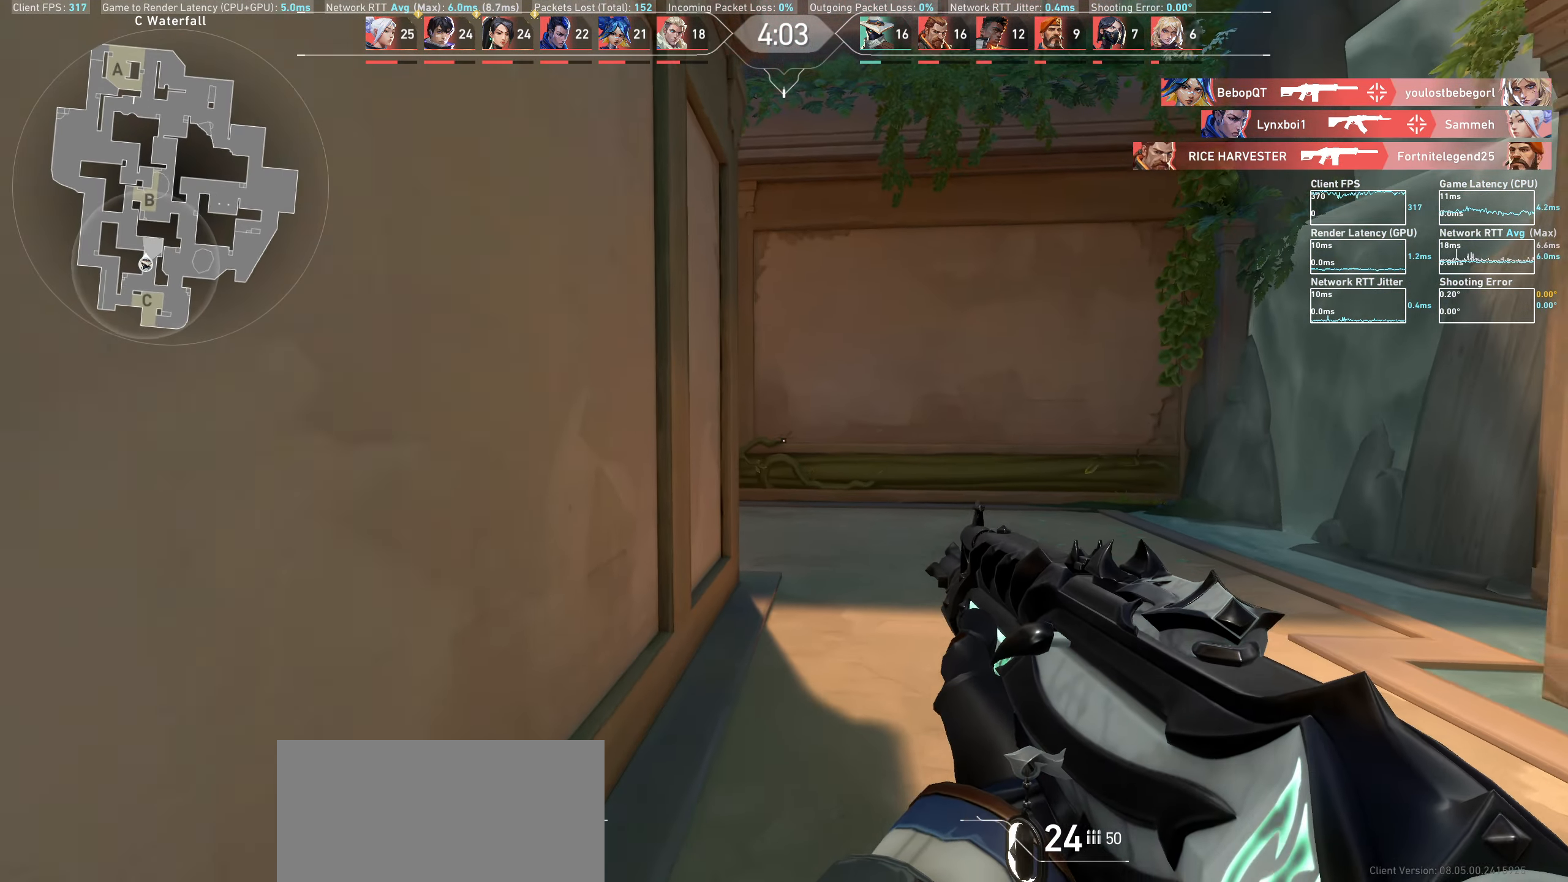
{"keys": ["d", "w"], "mouse": [], "events": []}